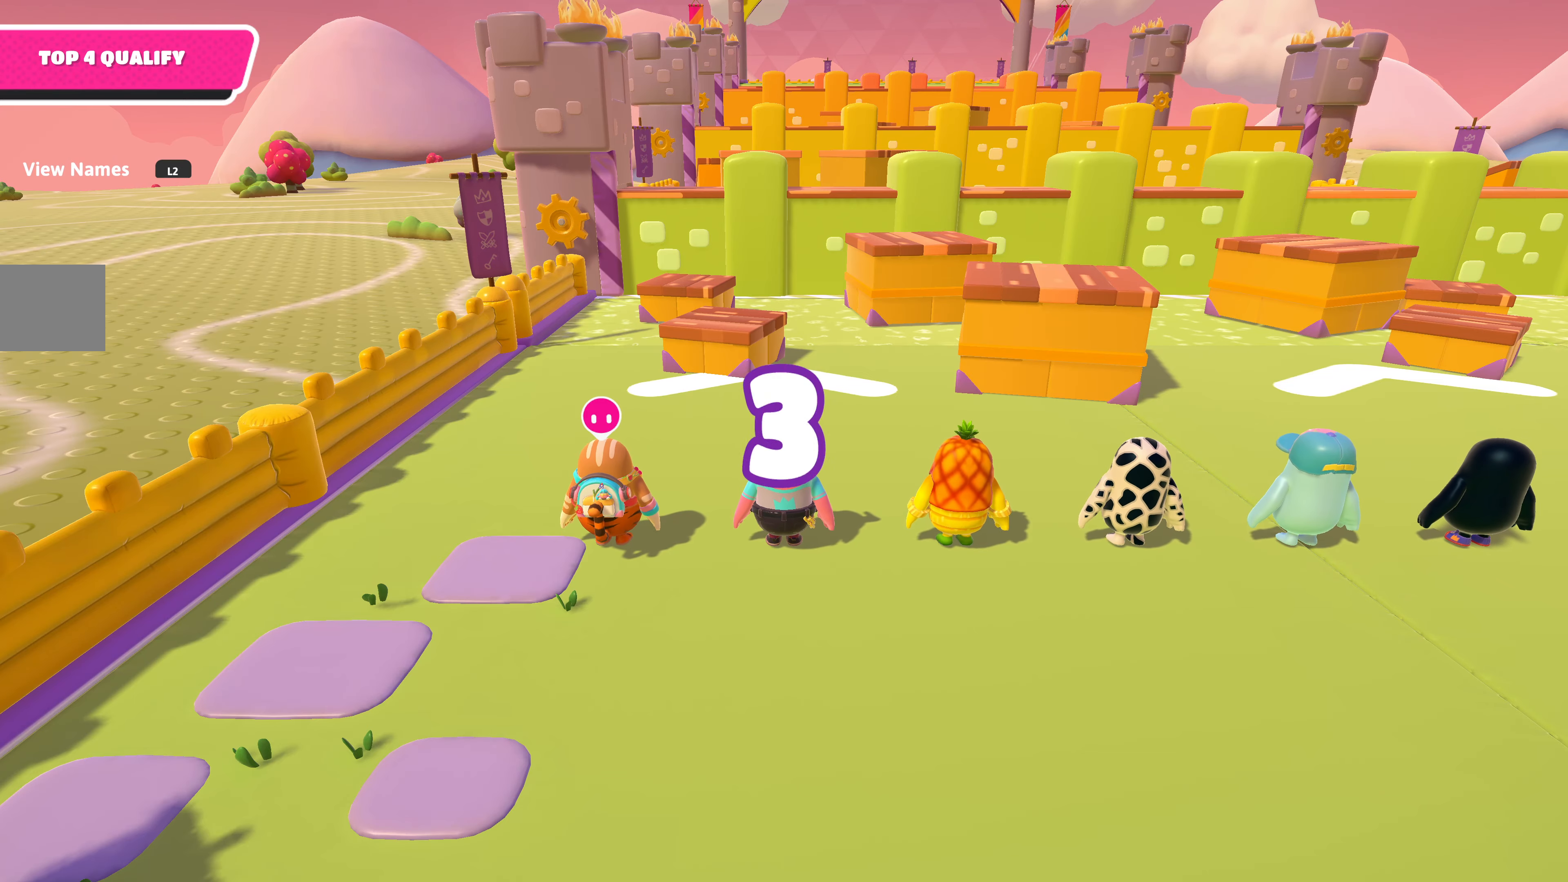
Gameplay with a controller (PlayStation layout); each line is a JSON object with the inputs held at the frame after it. "events" lists button and stick changes between this image and that frame as [ms after this image, input, new state], when the widget could be followed in between.
{"buttons": [], "left_stick": "up", "right_stick": "center", "events": [[283, "left_stick", "up"]]}
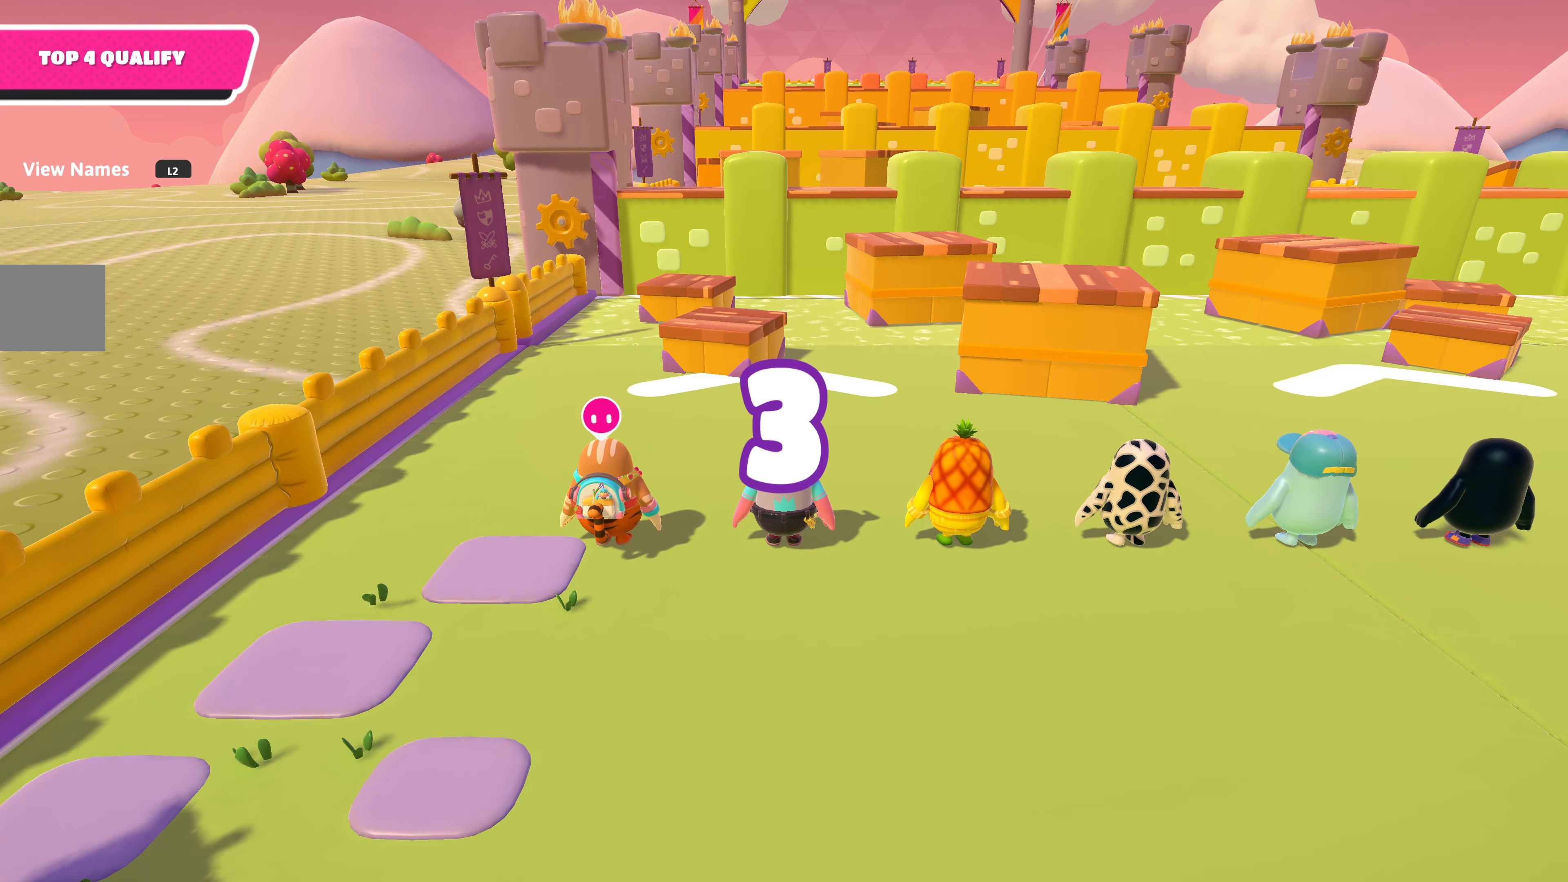
{"buttons": [], "left_stick": "up", "right_stick": "center", "events": [[17, "right_stick", "up"], [183, "right_stick", "center"]]}
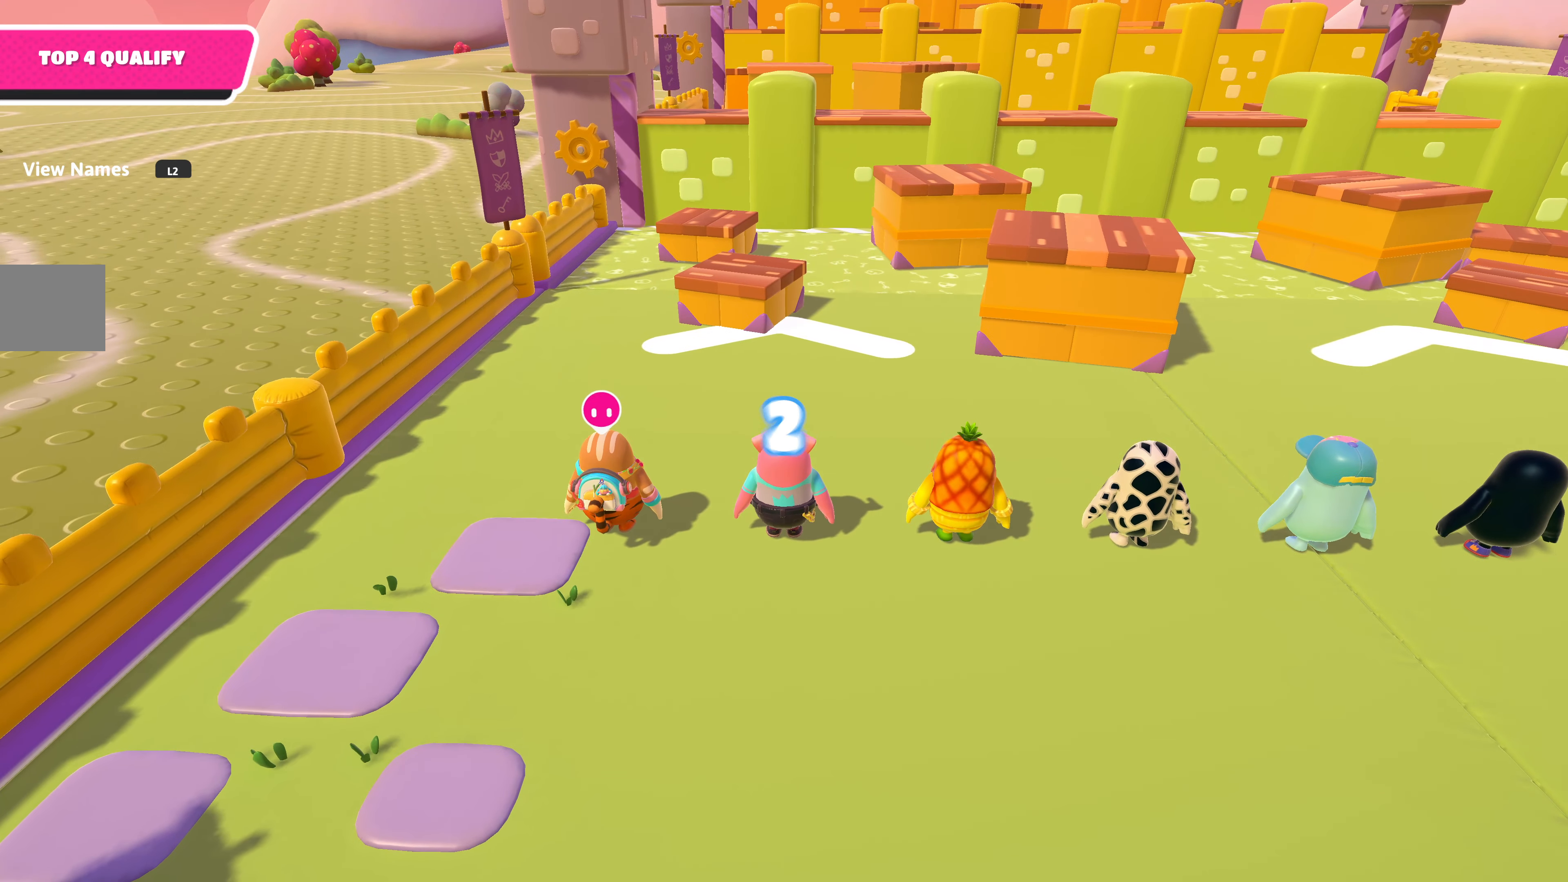
{"buttons": [], "left_stick": "up", "right_stick": "center", "events": []}
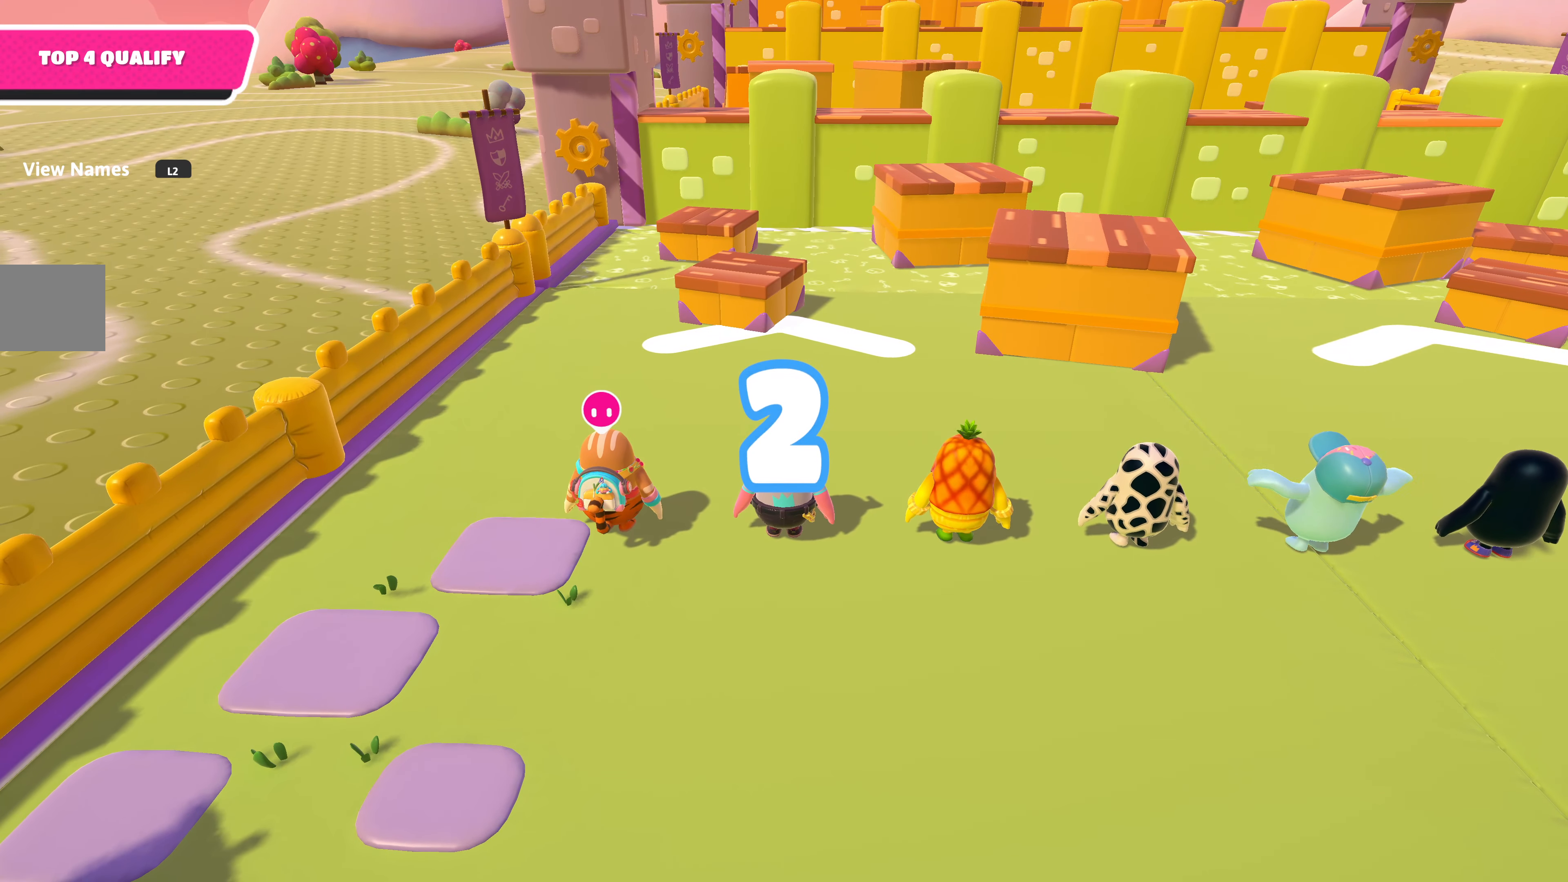
{"buttons": [], "left_stick": "up", "right_stick": "center", "events": []}
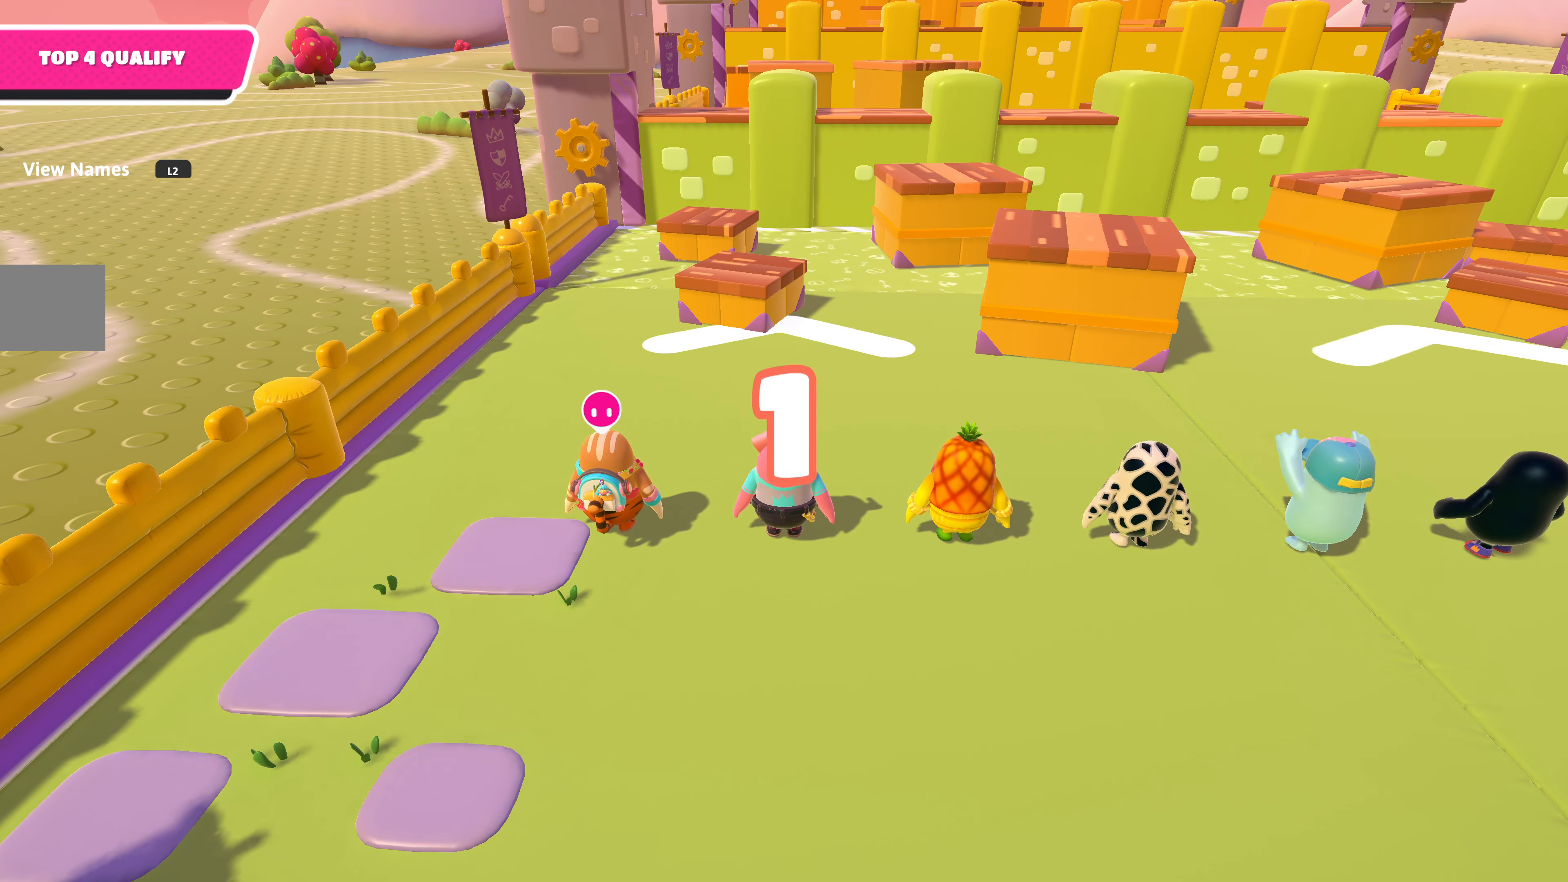
{"buttons": [], "left_stick": "up", "right_stick": "center", "events": []}
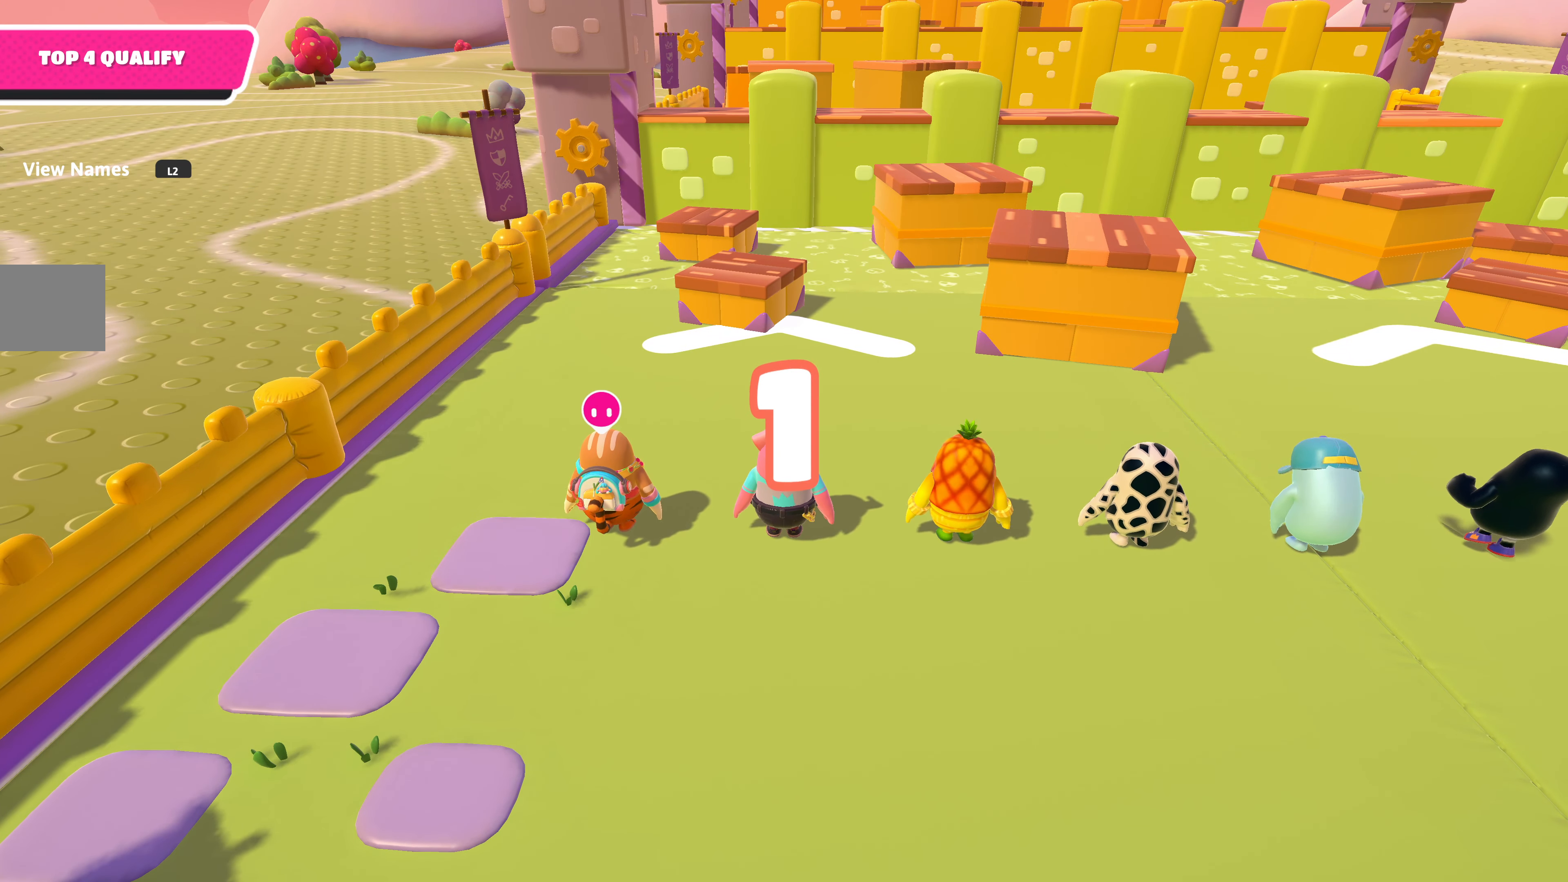
{"buttons": [], "left_stick": "up", "right_stick": "center", "events": []}
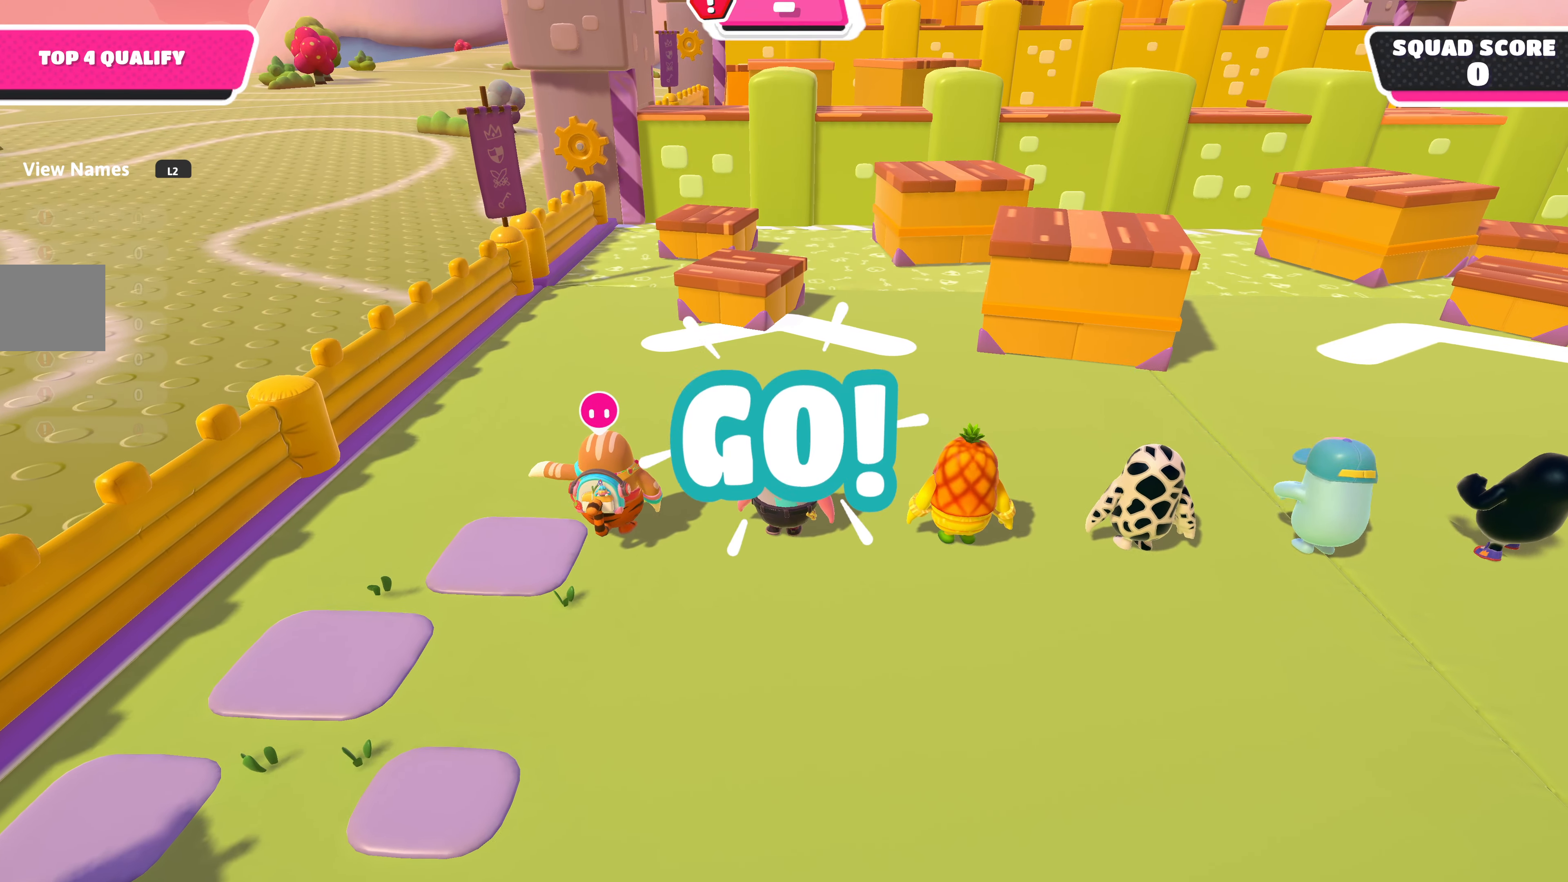
{"buttons": [], "left_stick": "up", "right_stick": "center", "events": []}
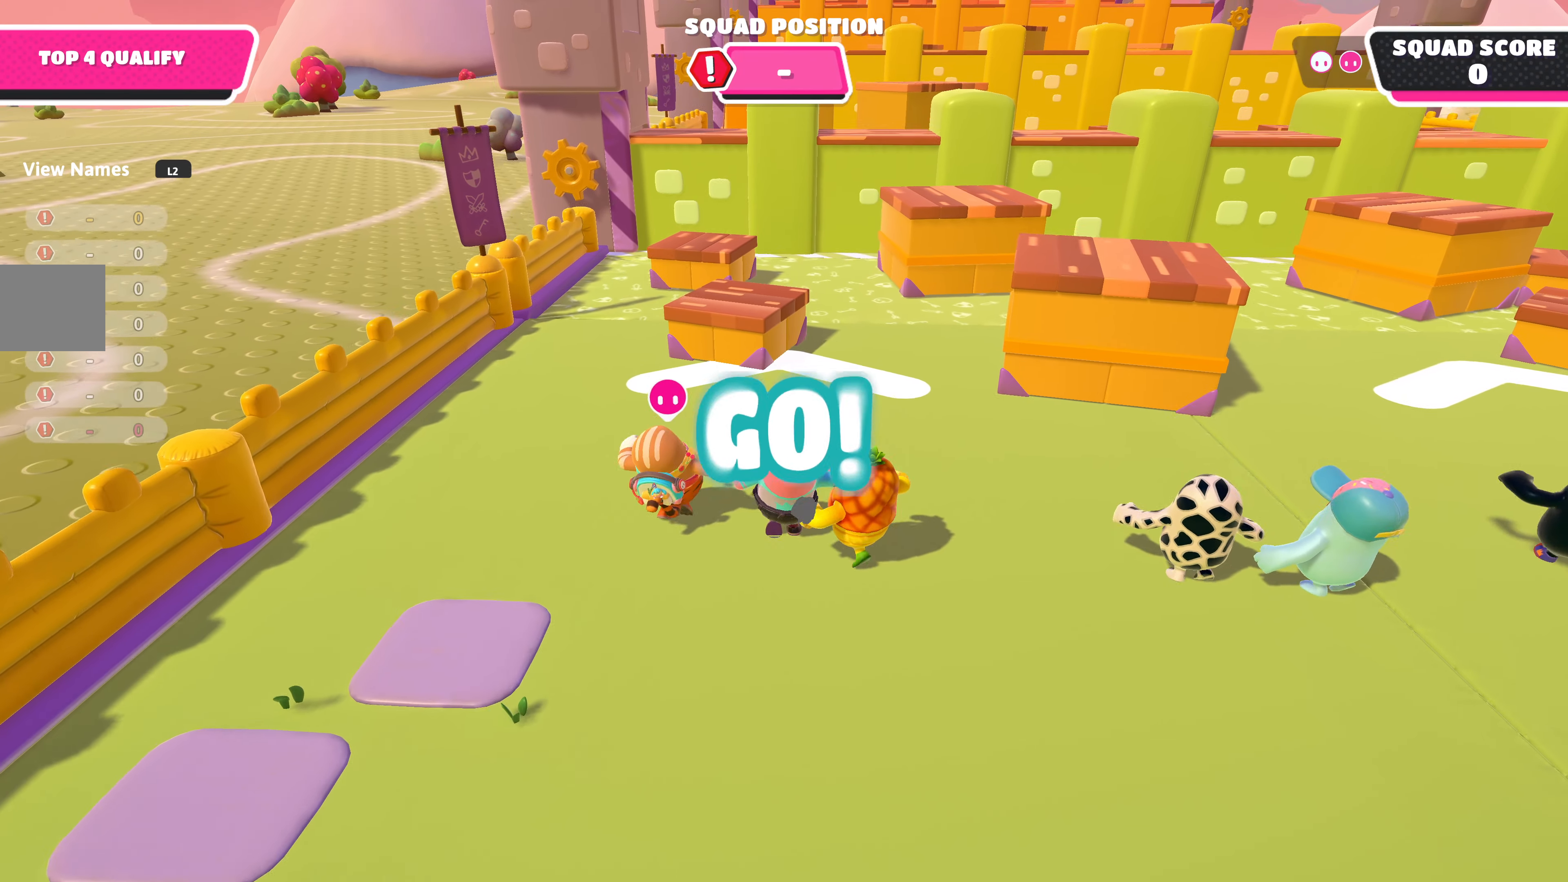
{"buttons": ["CROSS"], "left_stick": "up", "right_stick": "center", "events": [[400, "CROSS", "down"]]}
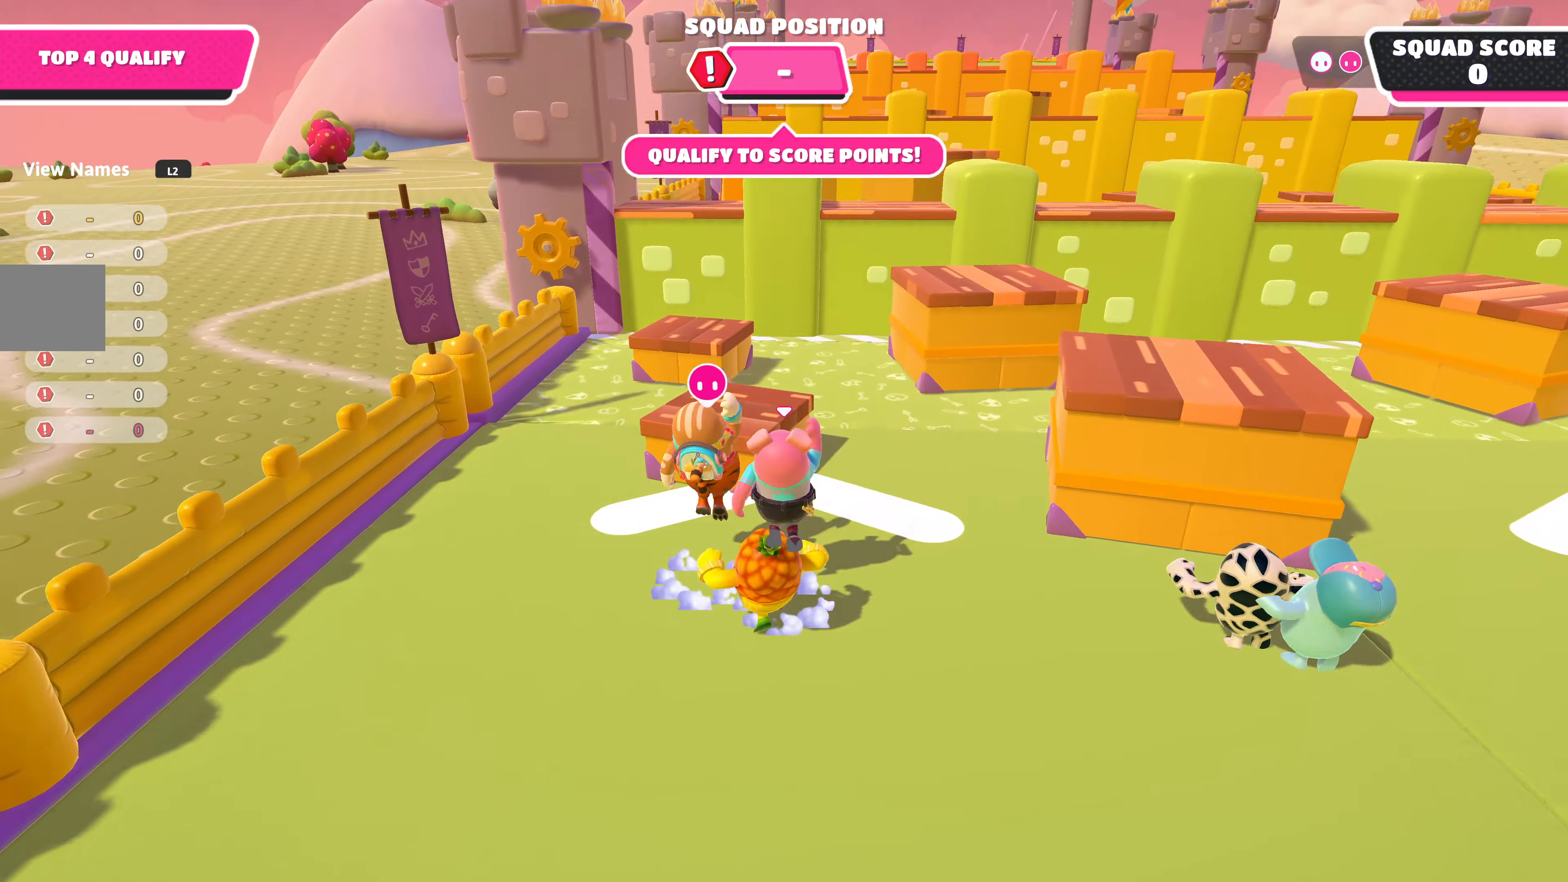
{"buttons": [], "left_stick": "up", "right_stick": "center", "events": [[117, "CROSS", "up"]]}
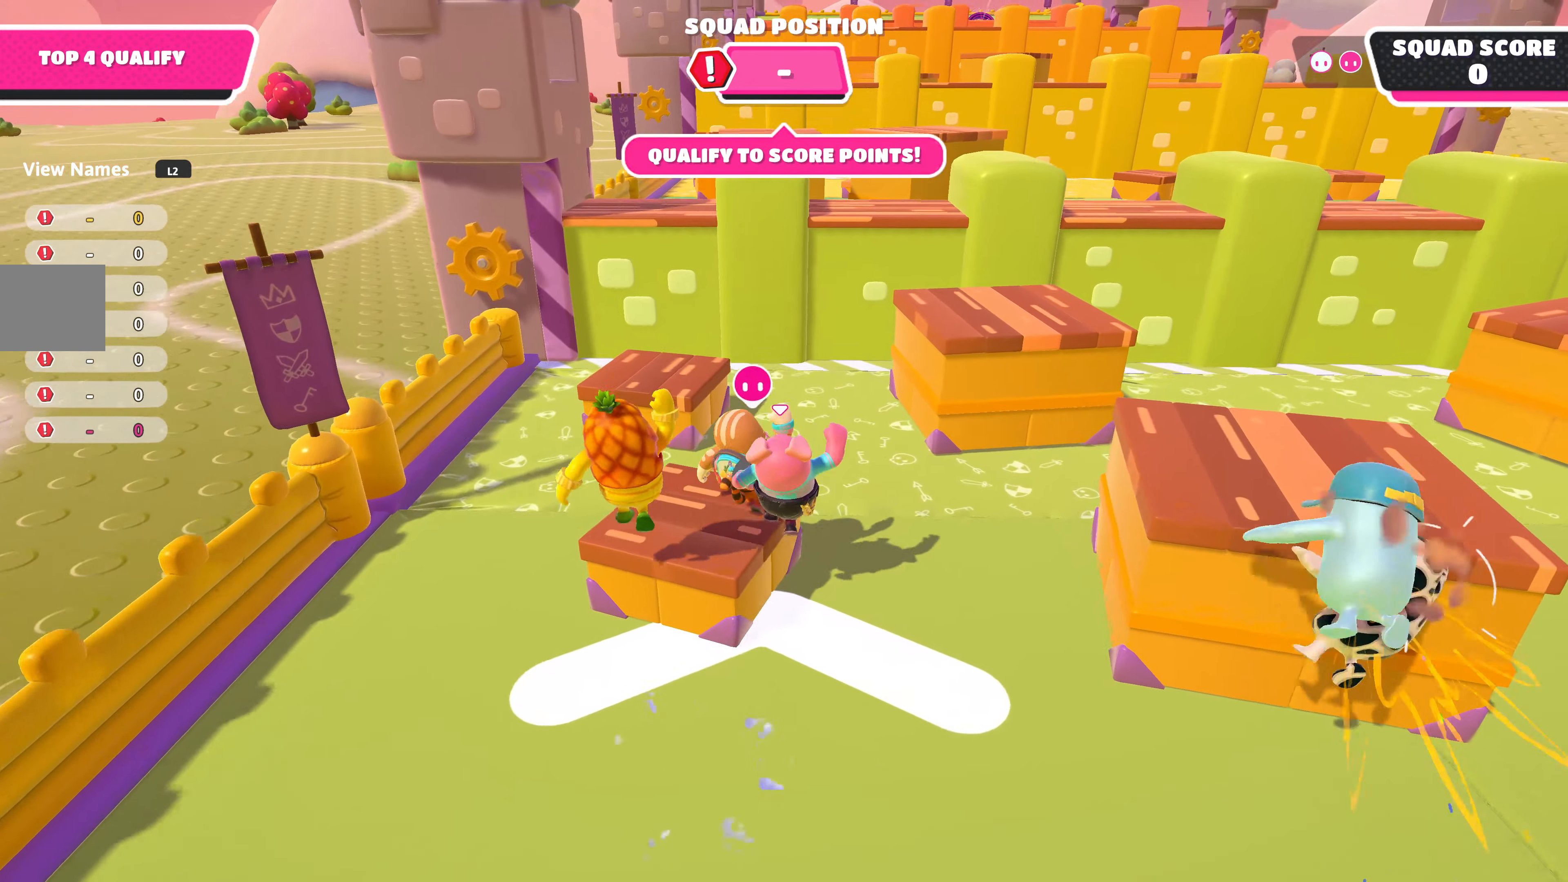
{"buttons": ["SQUARE"], "left_stick": "up-right", "right_stick": "center", "events": [[34, "left_stick", "up-right"], [134, "CROSS", "down"], [300, "CROSS", "up"], [500, "SQUARE", "down"]]}
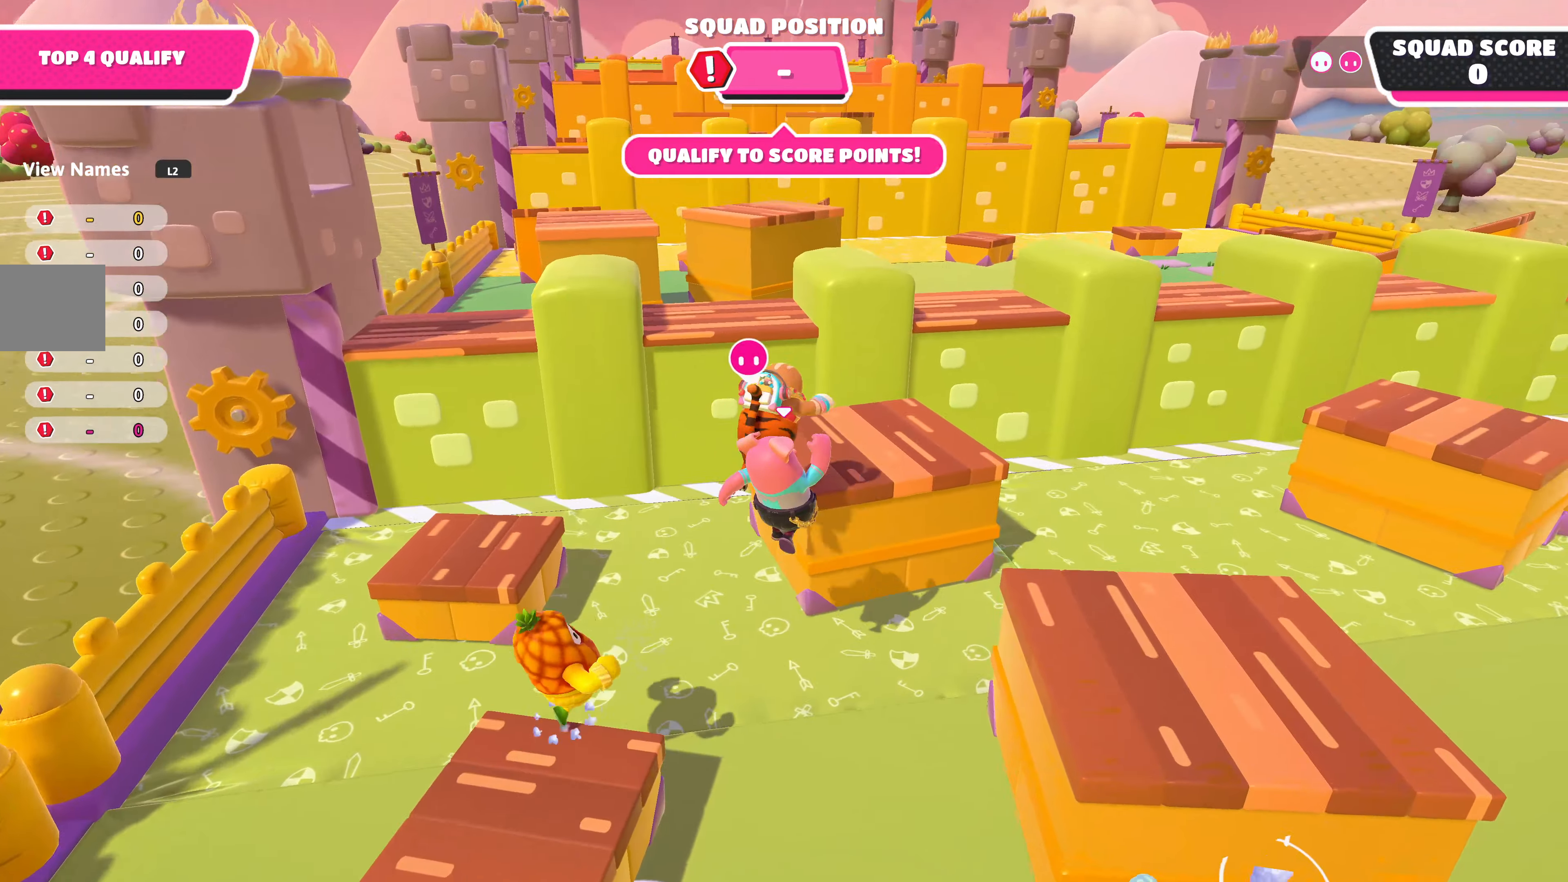
{"buttons": [], "left_stick": "up-right", "right_stick": "center", "events": [[117, "SQUARE", "up"]]}
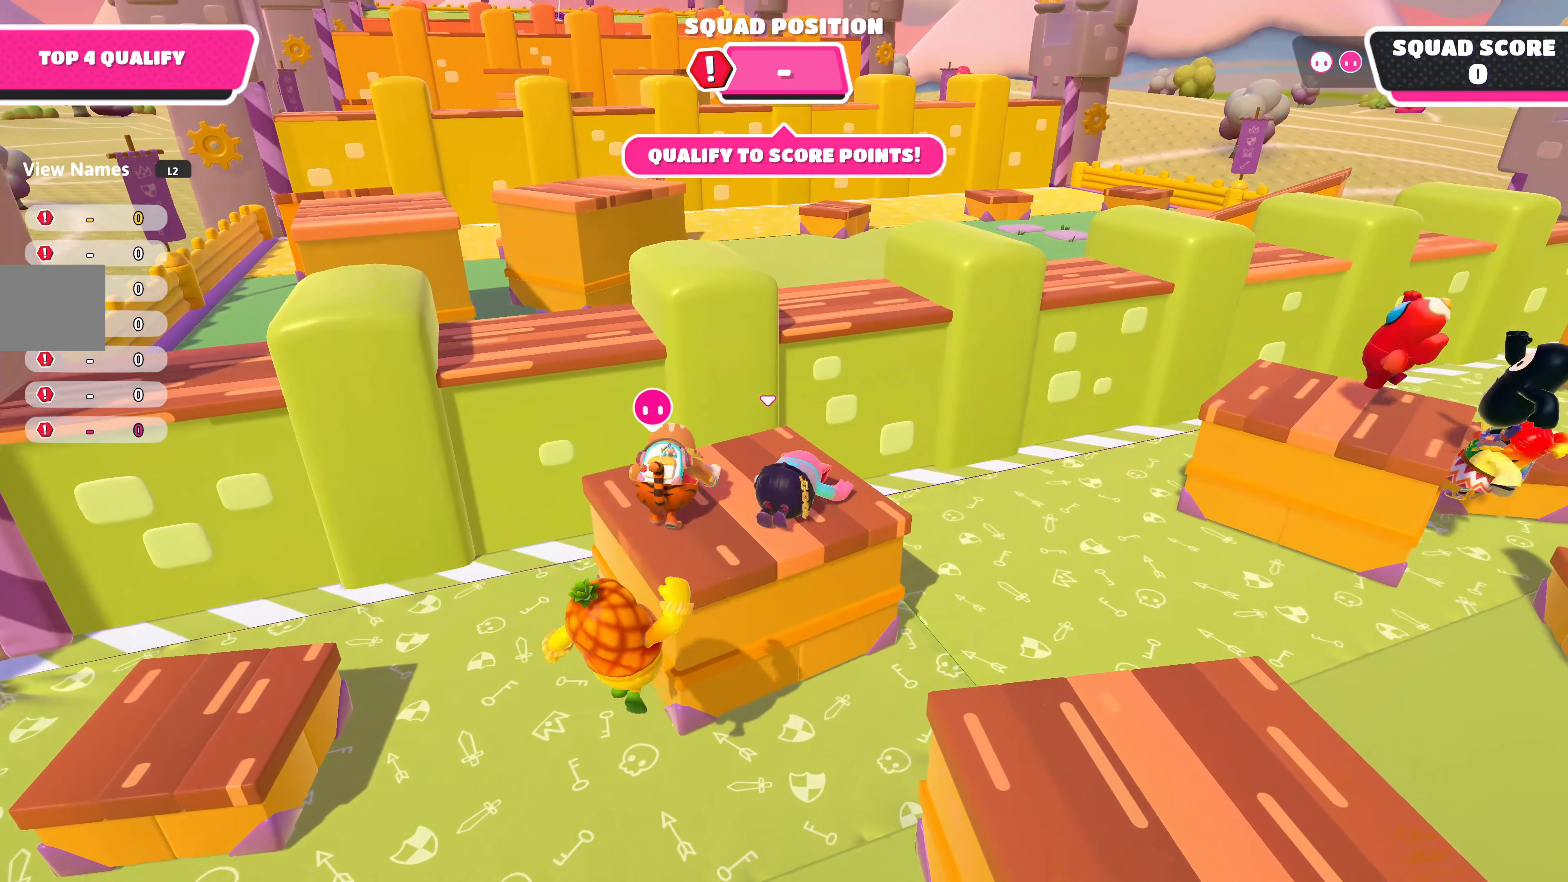
{"buttons": [], "left_stick": "up", "right_stick": "center", "events": [[84, "left_stick", "up"]]}
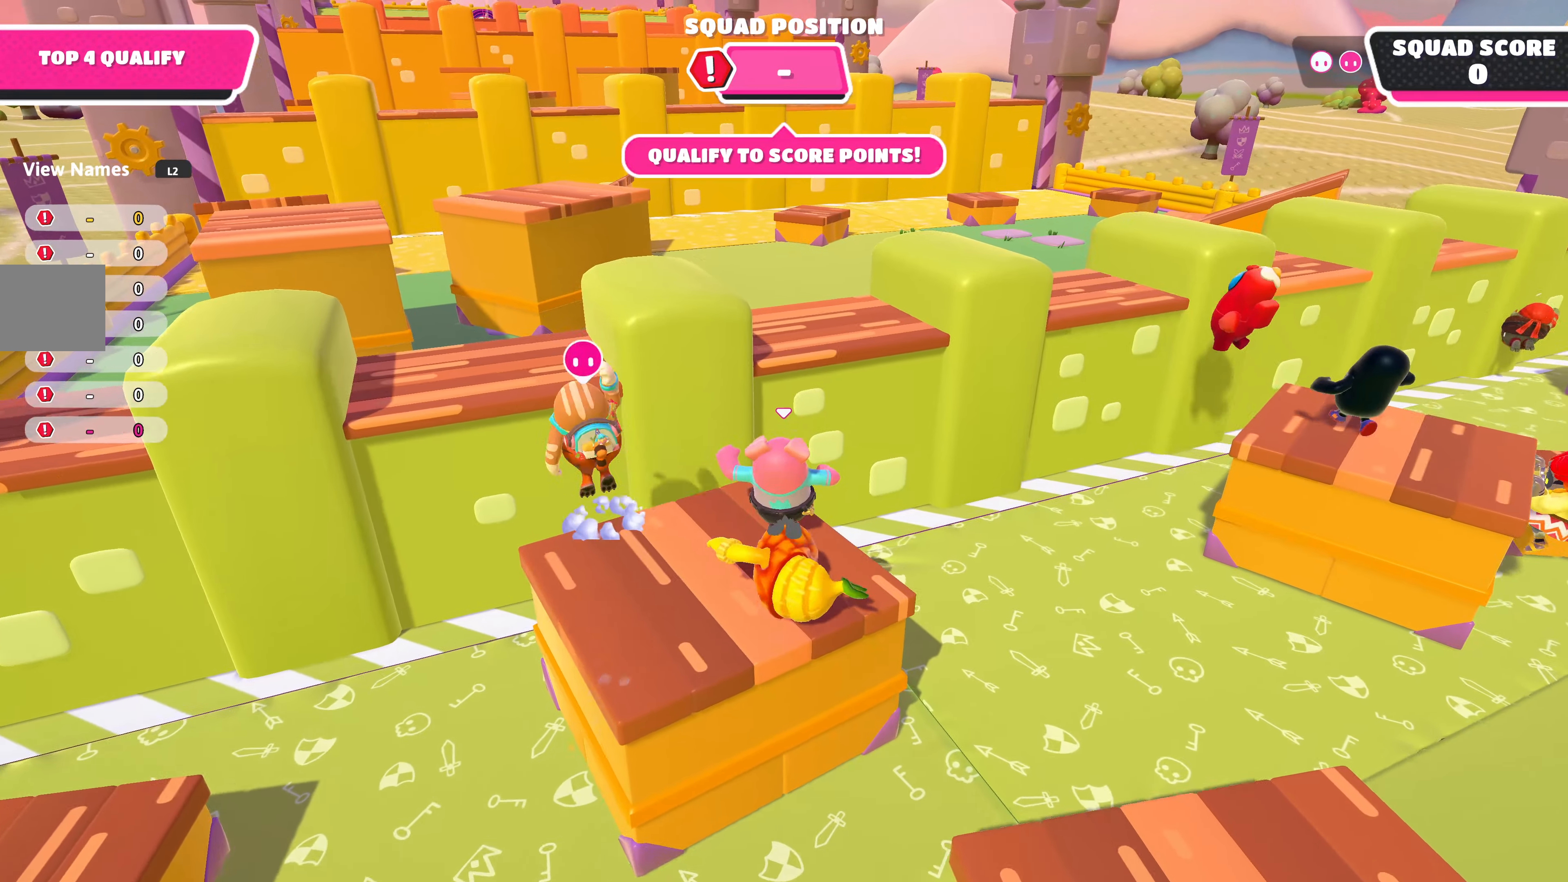
{"buttons": [], "left_stick": "left", "right_stick": "center", "events": [[84, "CROSS", "down"], [234, "CROSS", "up"], [417, "left_stick", "left"]]}
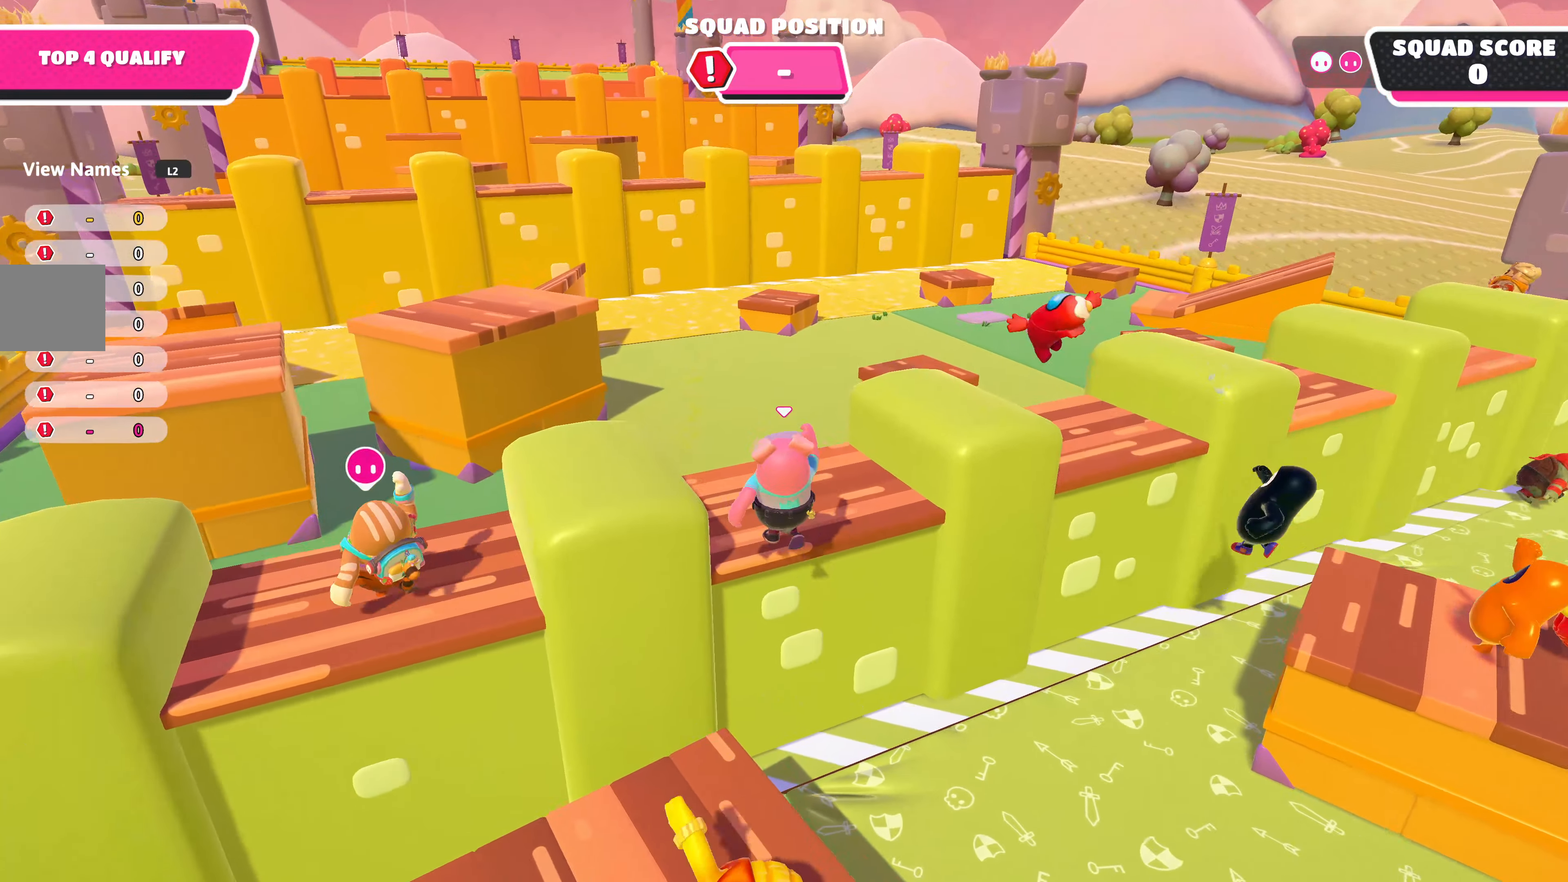
{"buttons": [], "left_stick": "left", "right_stick": "center", "events": [[134, "CROSS", "down"], [284, "CROSS", "up"]]}
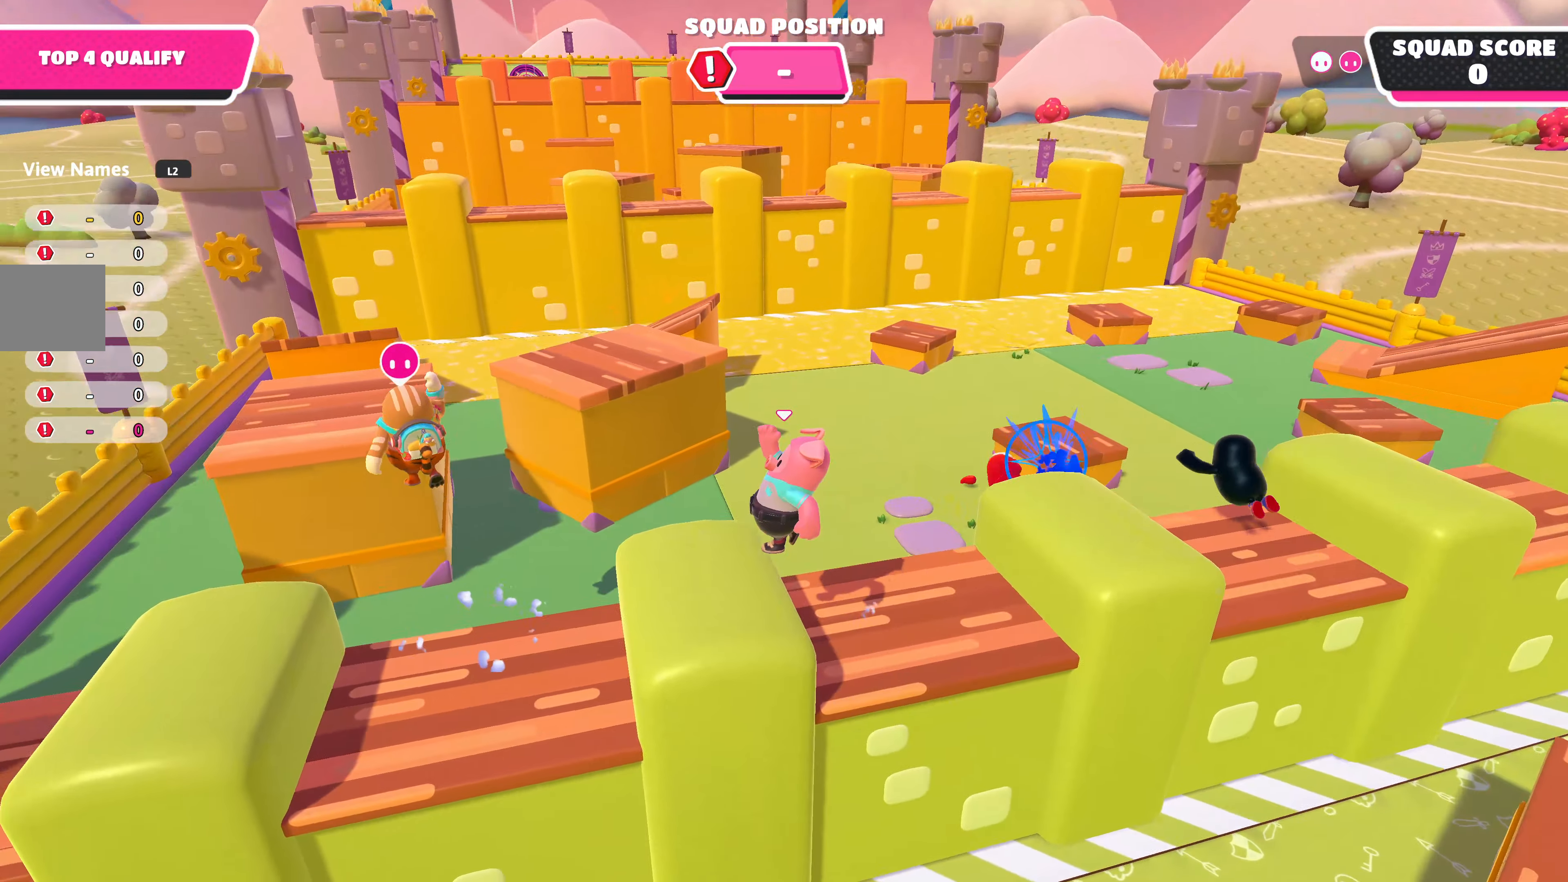
{"buttons": [], "left_stick": "up", "right_stick": "center", "events": [[117, "left_stick", "up"], [300, "CROSS", "down"], [467, "CROSS", "up"]]}
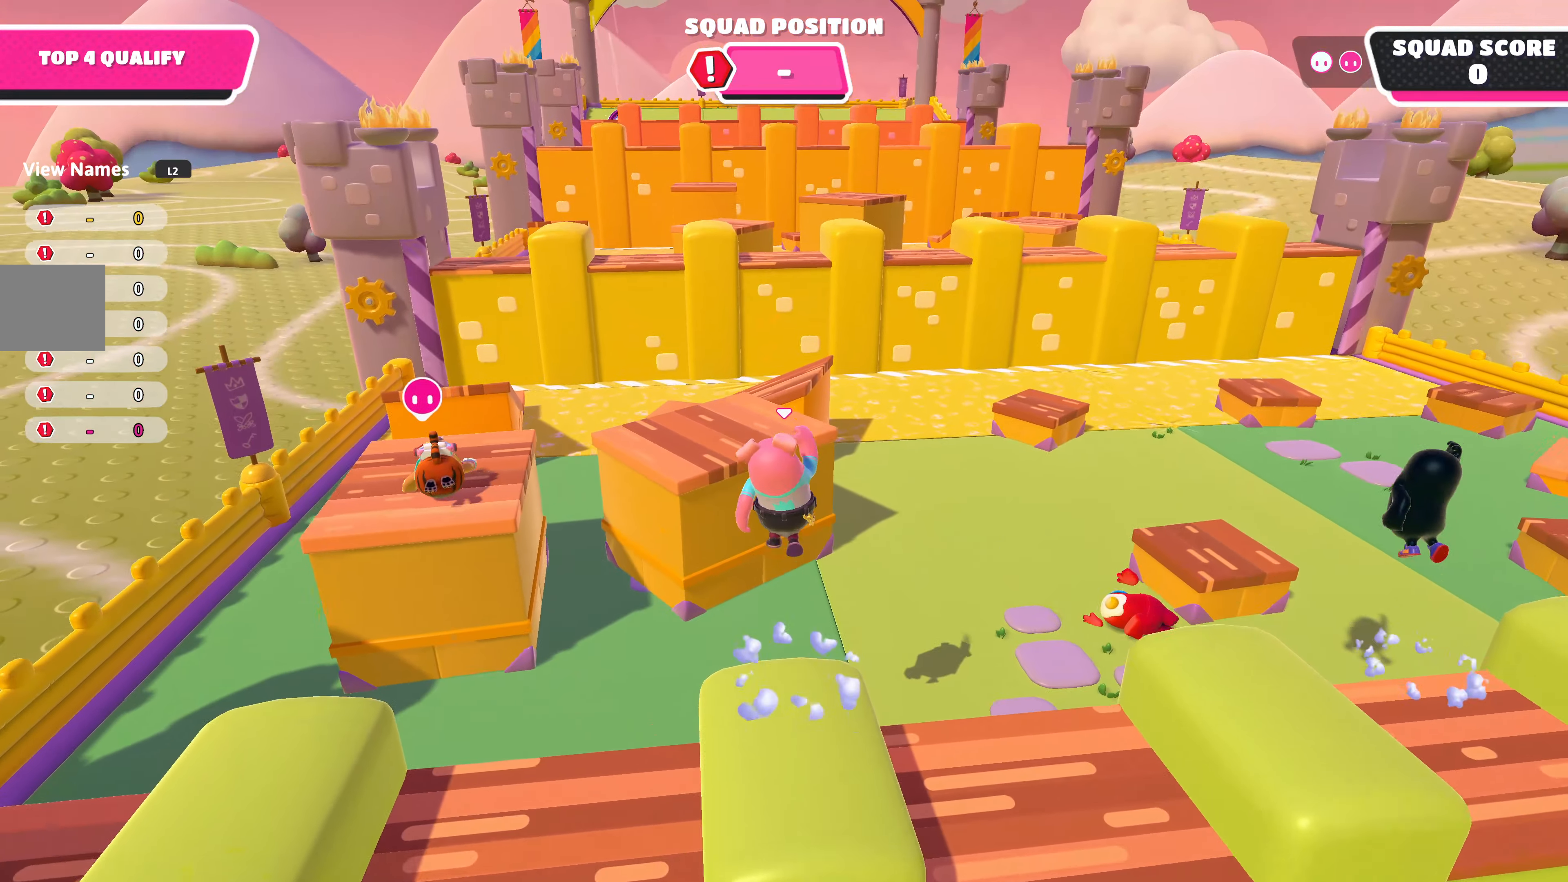
{"buttons": [], "left_stick": "up", "right_stick": "center", "events": [[234, "SQUARE", "down"], [384, "SQUARE", "up"]]}
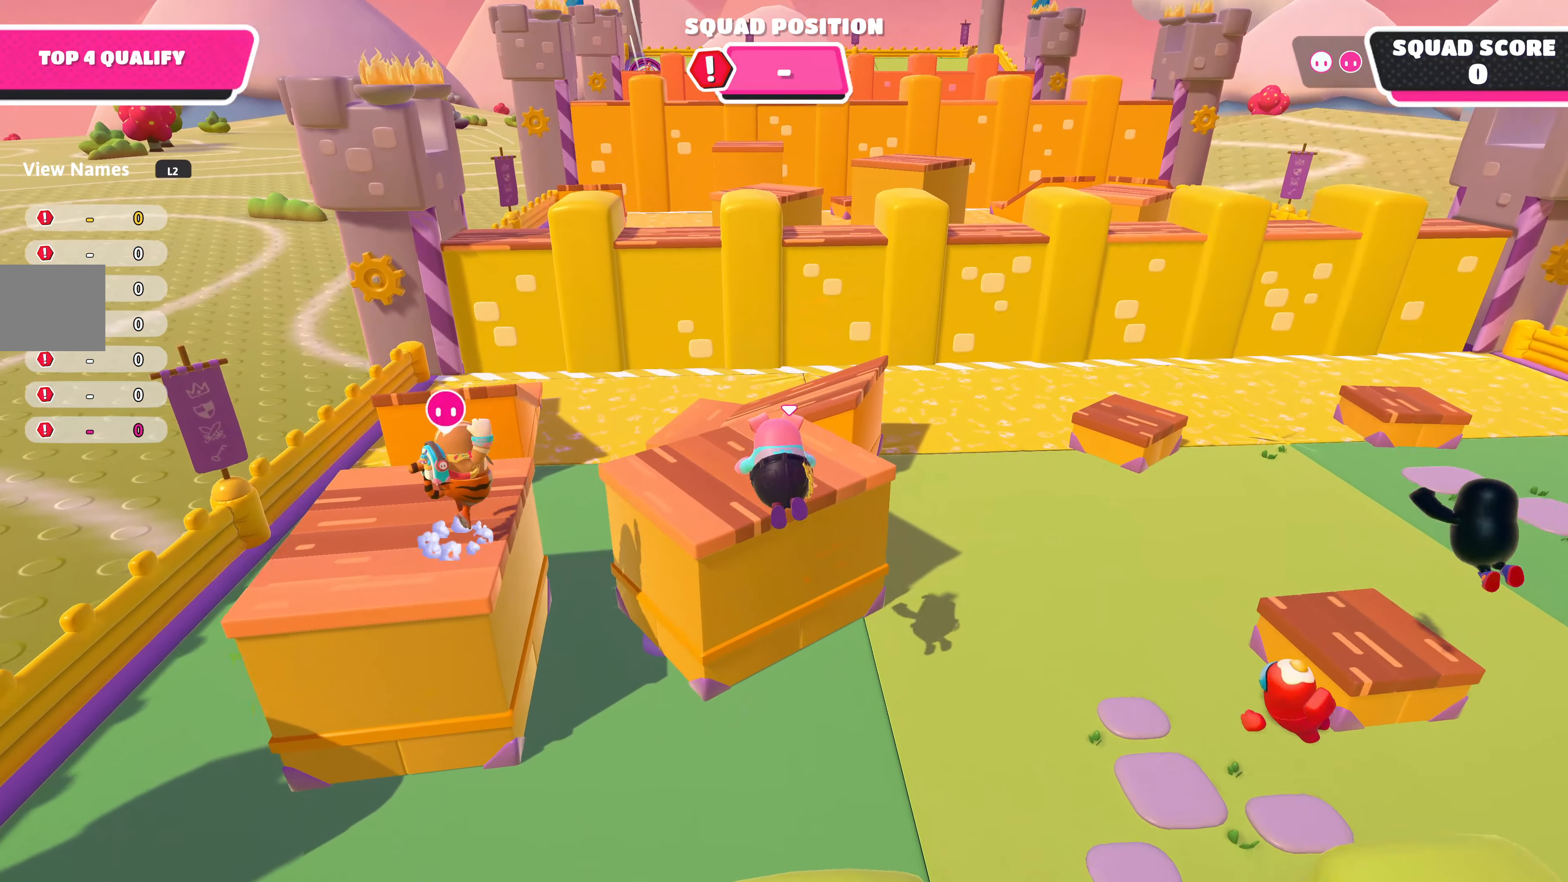
{"buttons": [], "left_stick": "up", "right_stick": "up", "events": [[300, "right_stick", "up"]]}
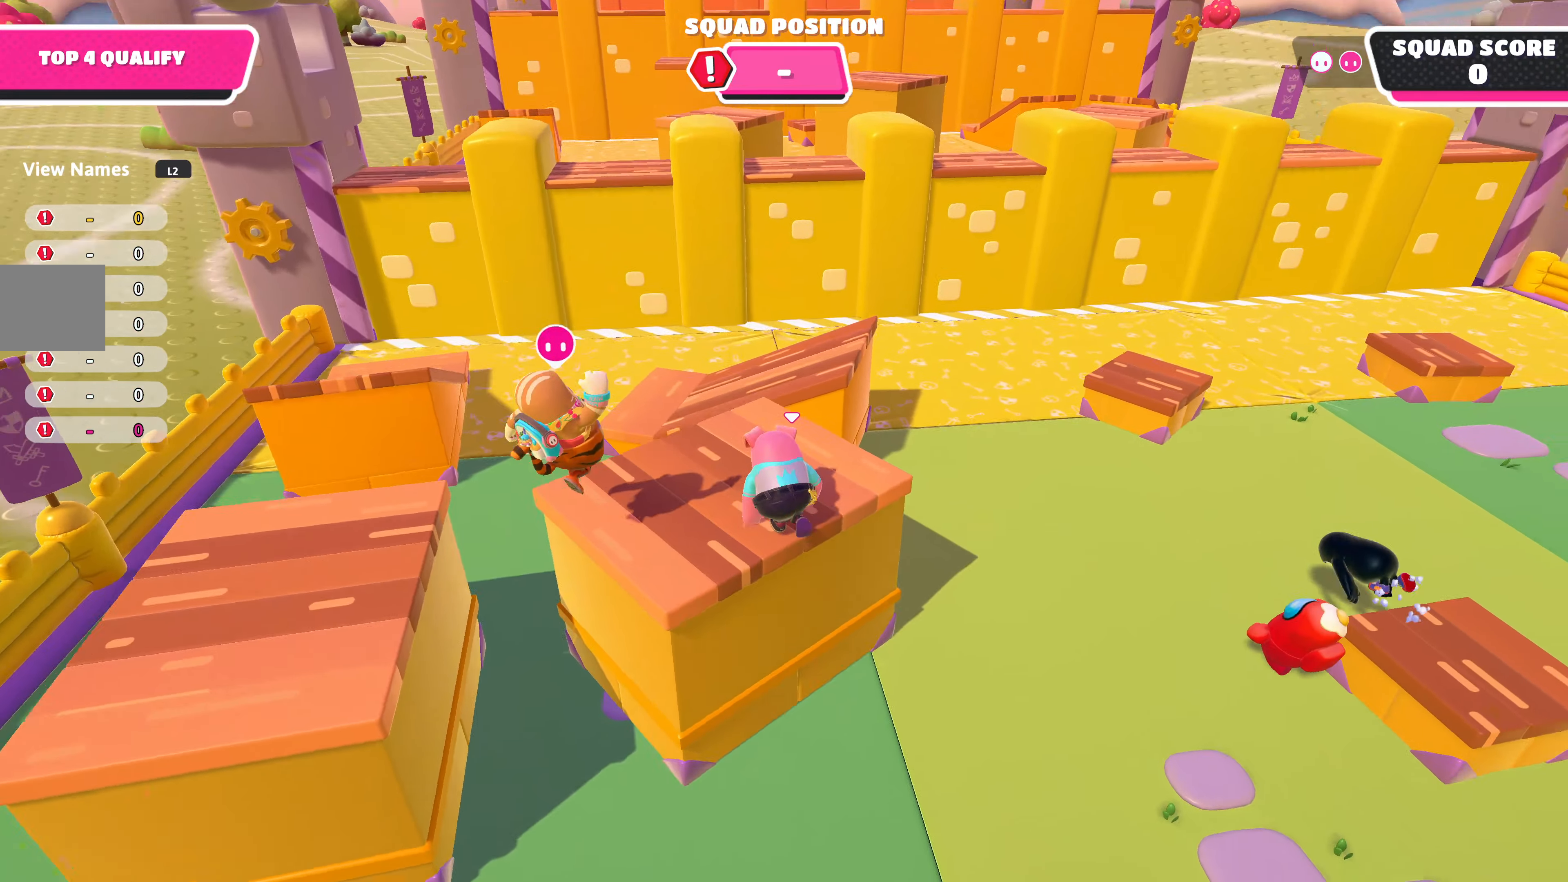
{"buttons": [], "left_stick": "up", "right_stick": "center", "events": [[150, "right_stick", "center"]]}
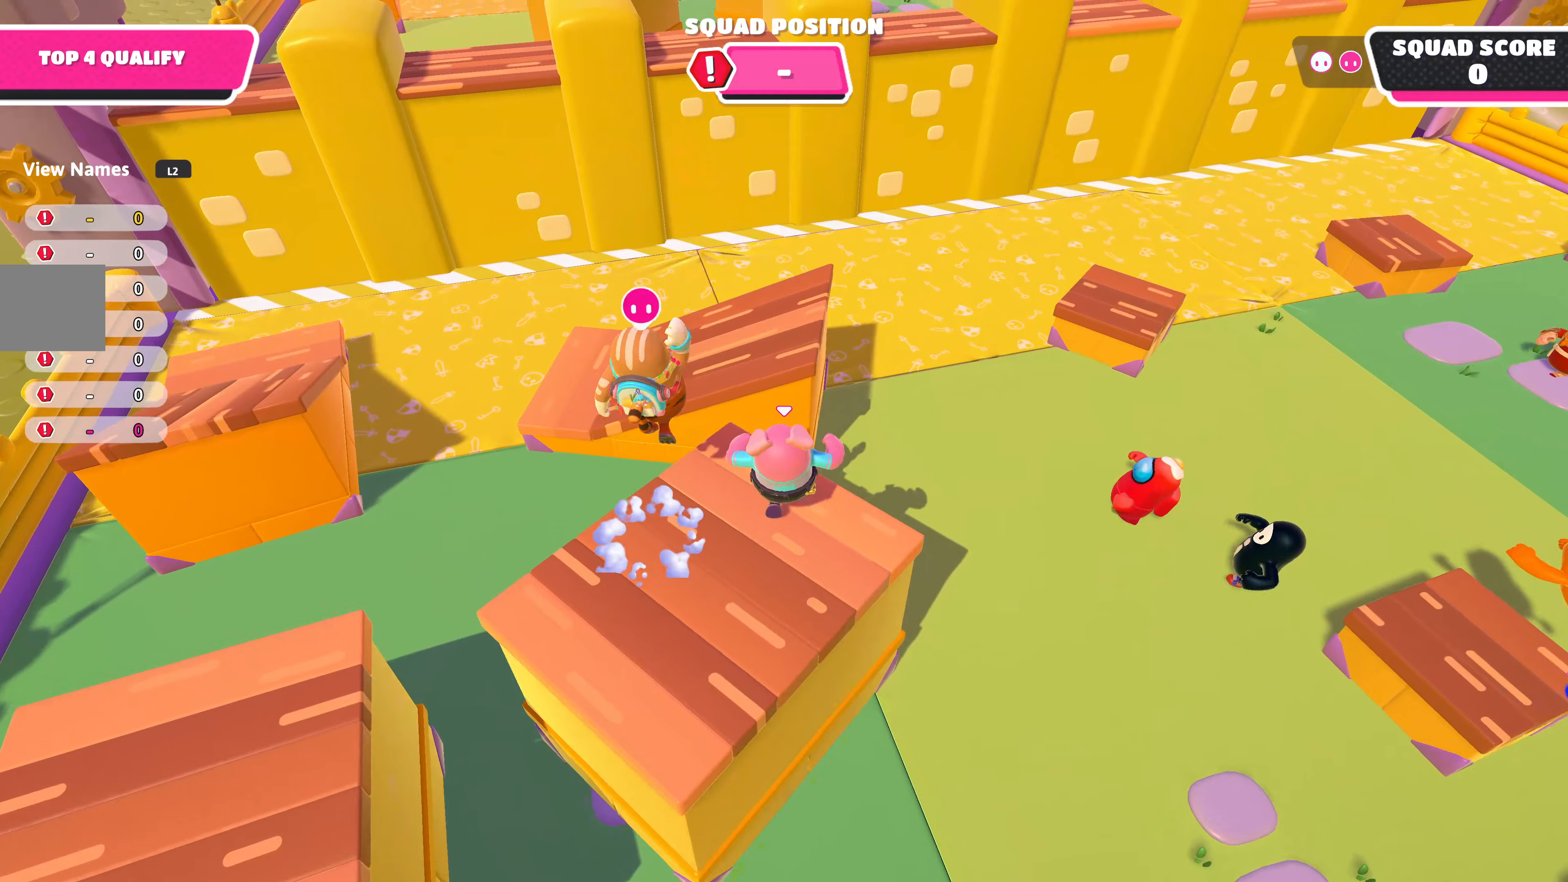
{"buttons": ["R2"], "left_stick": "up", "right_stick": "center", "events": [[466, "R2", "down"]]}
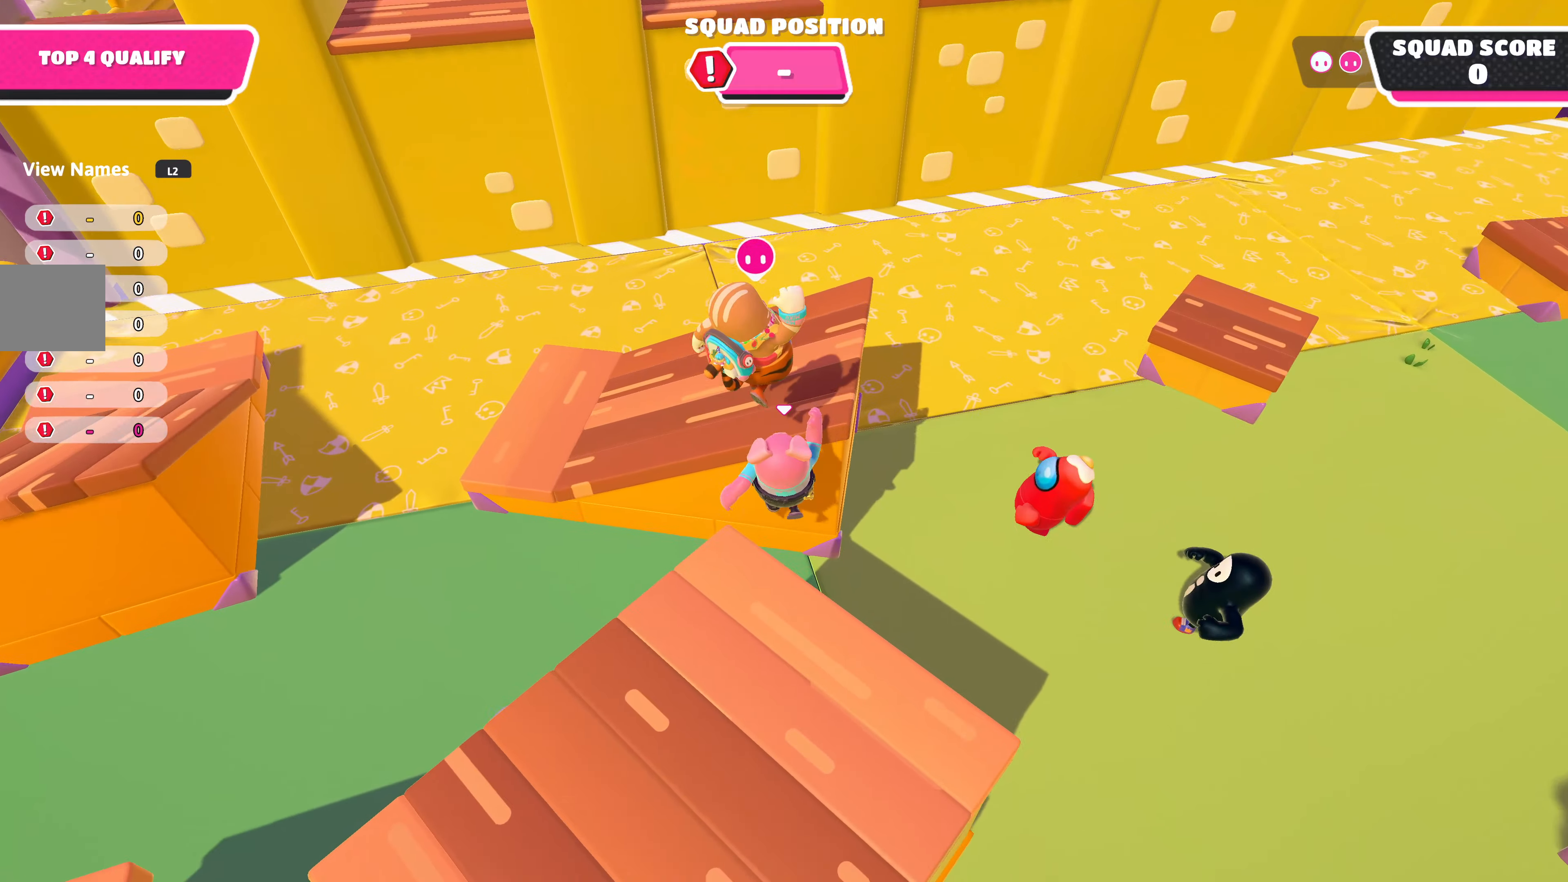
{"buttons": ["R2"], "left_stick": "up", "right_stick": "center", "events": []}
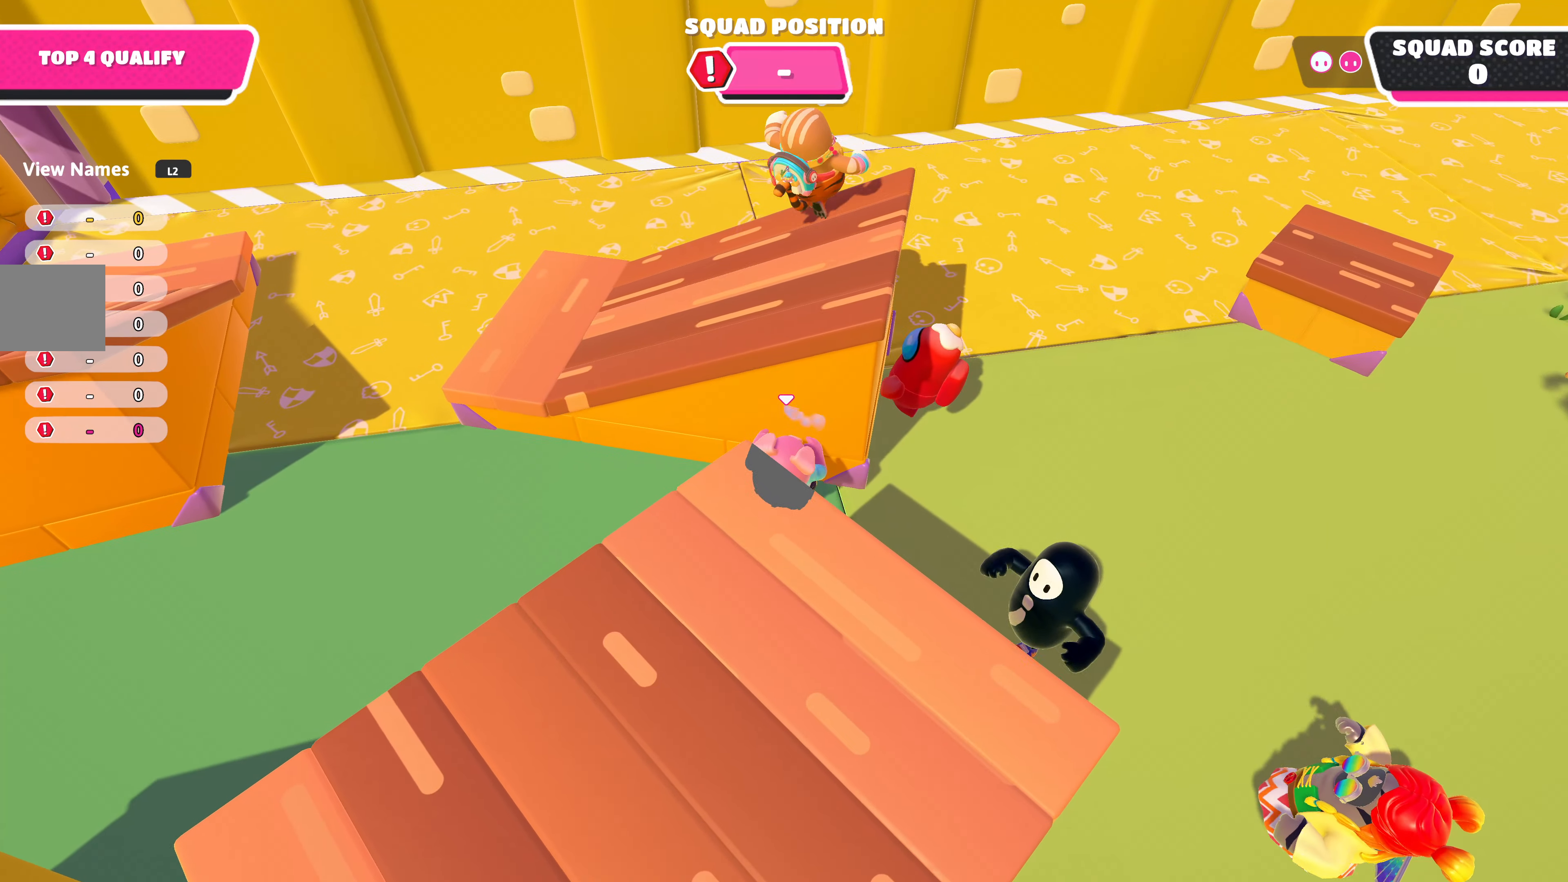
{"buttons": ["R2"], "left_stick": "up", "right_stick": "center", "events": []}
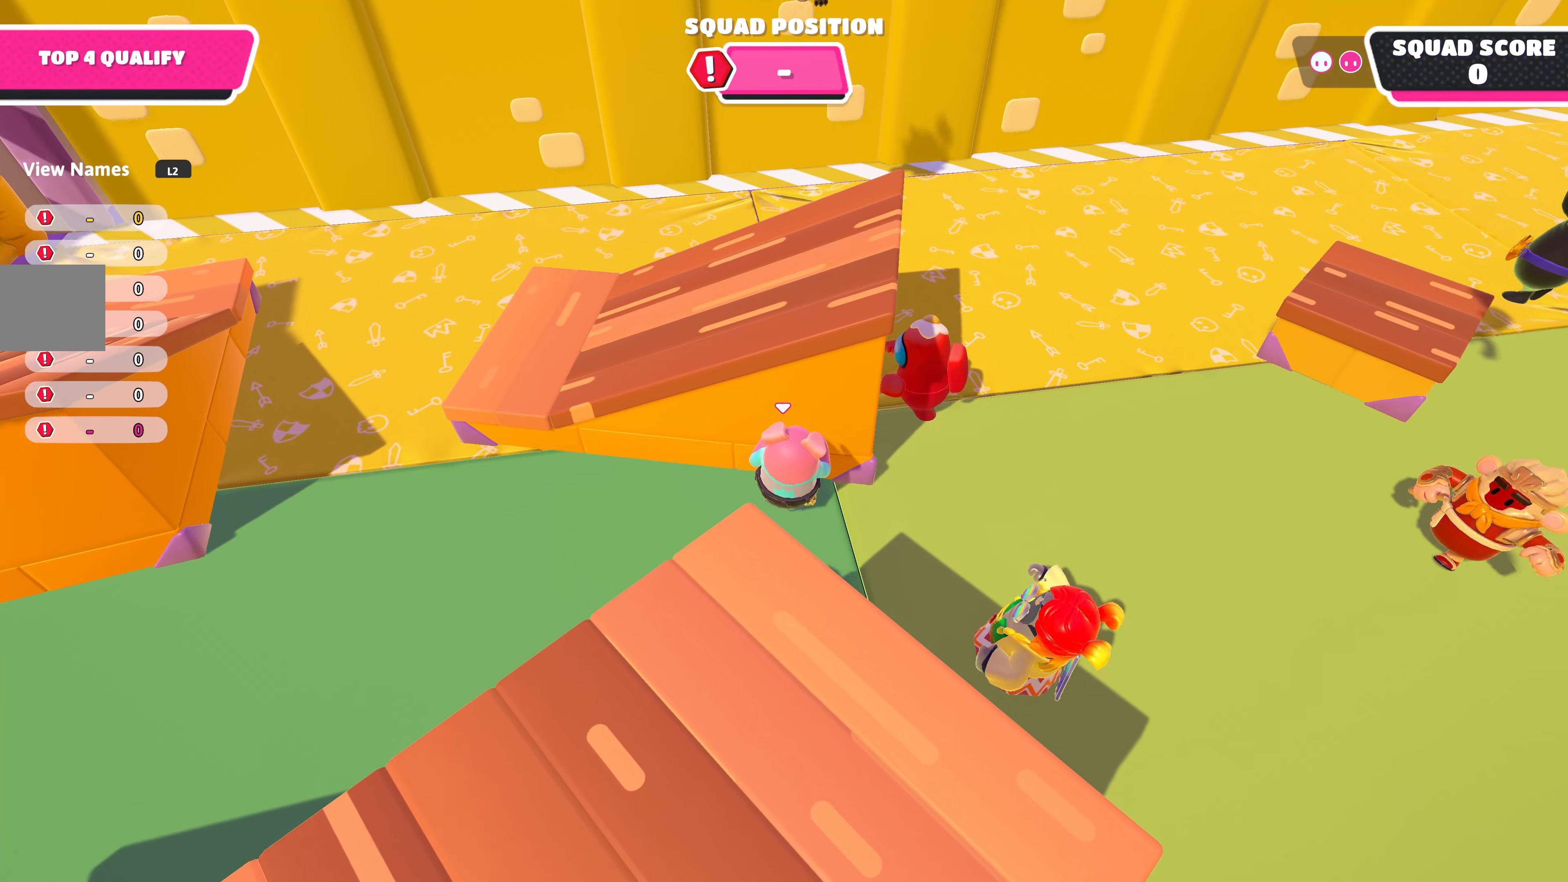
{"buttons": ["R2"], "left_stick": "up", "right_stick": "down", "events": [[466, "right_stick", "down"]]}
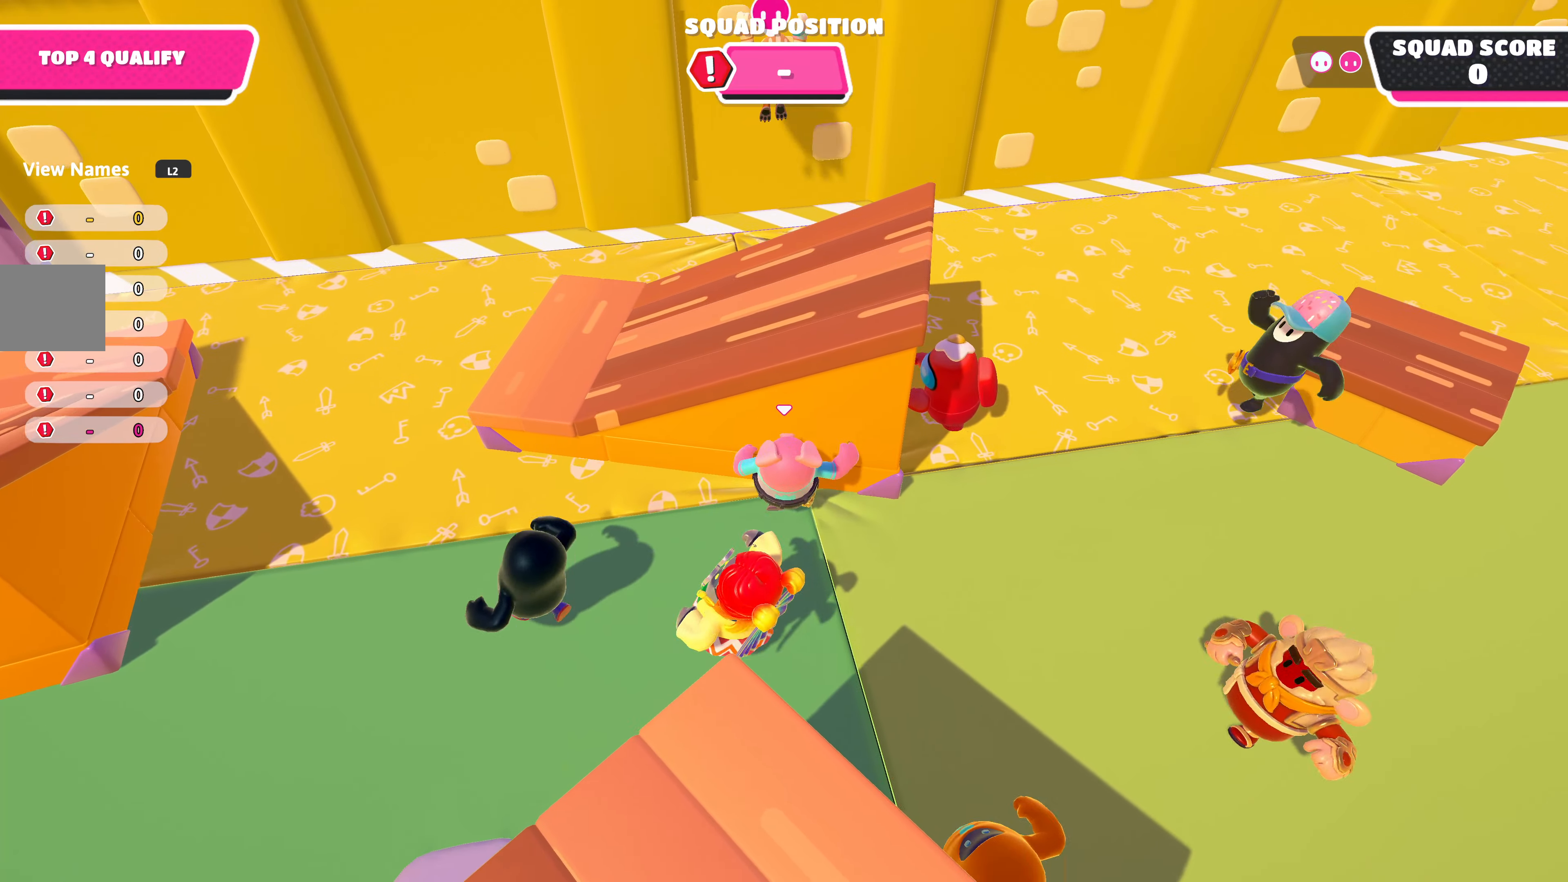
{"buttons": ["R2"], "left_stick": "up", "right_stick": "center", "events": [[250, "right_stick", "center"]]}
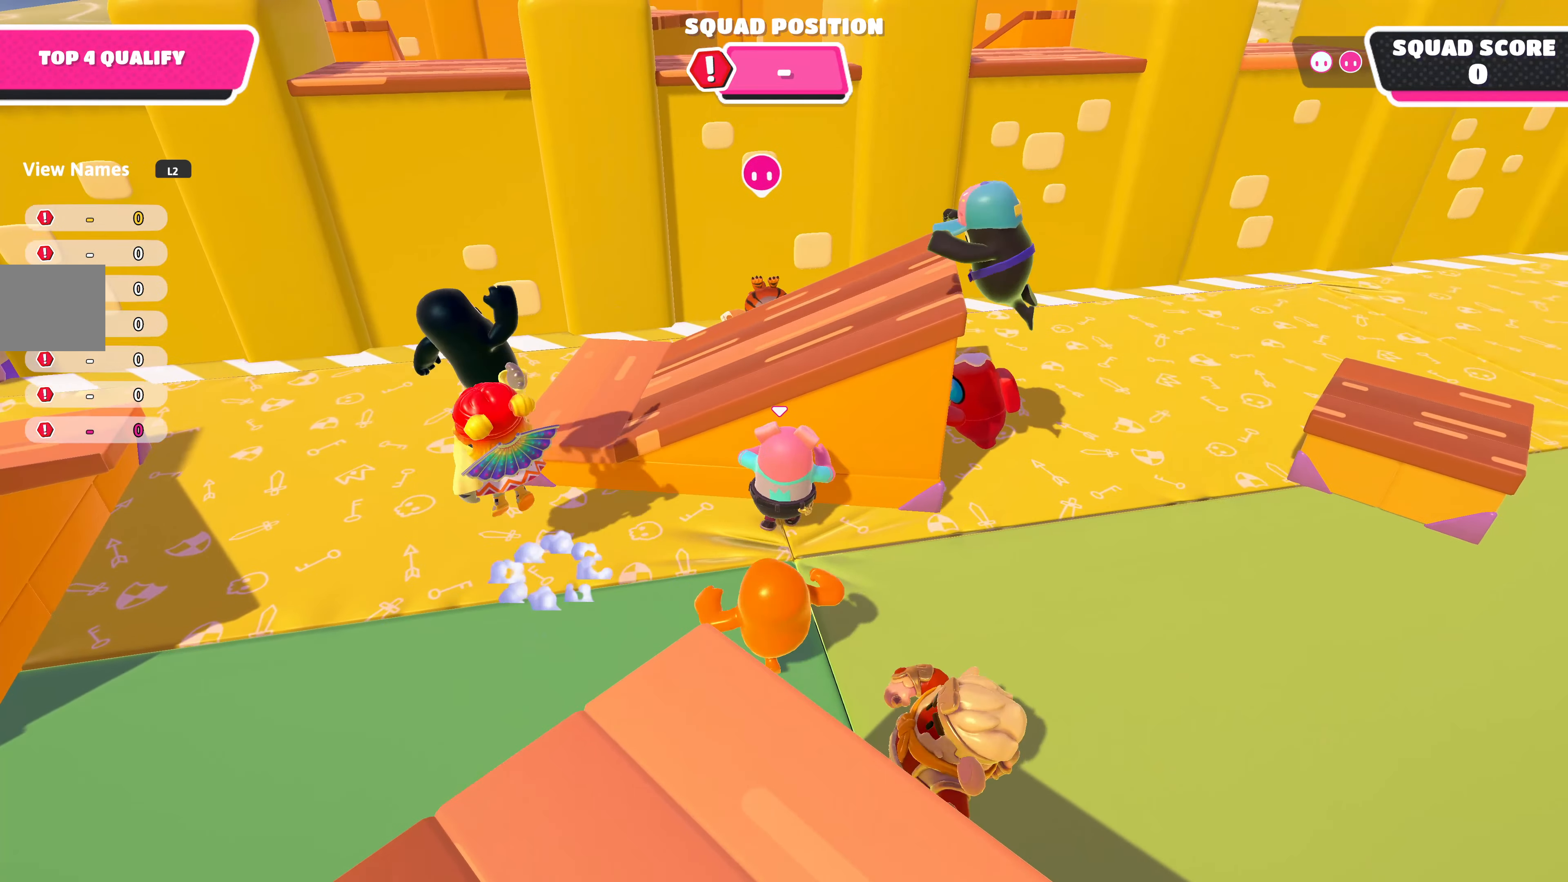
{"buttons": ["CROSS"], "left_stick": "up-left", "right_stick": "center", "events": [[183, "left_stick", "up-left"], [233, "CROSS", "down"], [233, "R2", "up"]]}
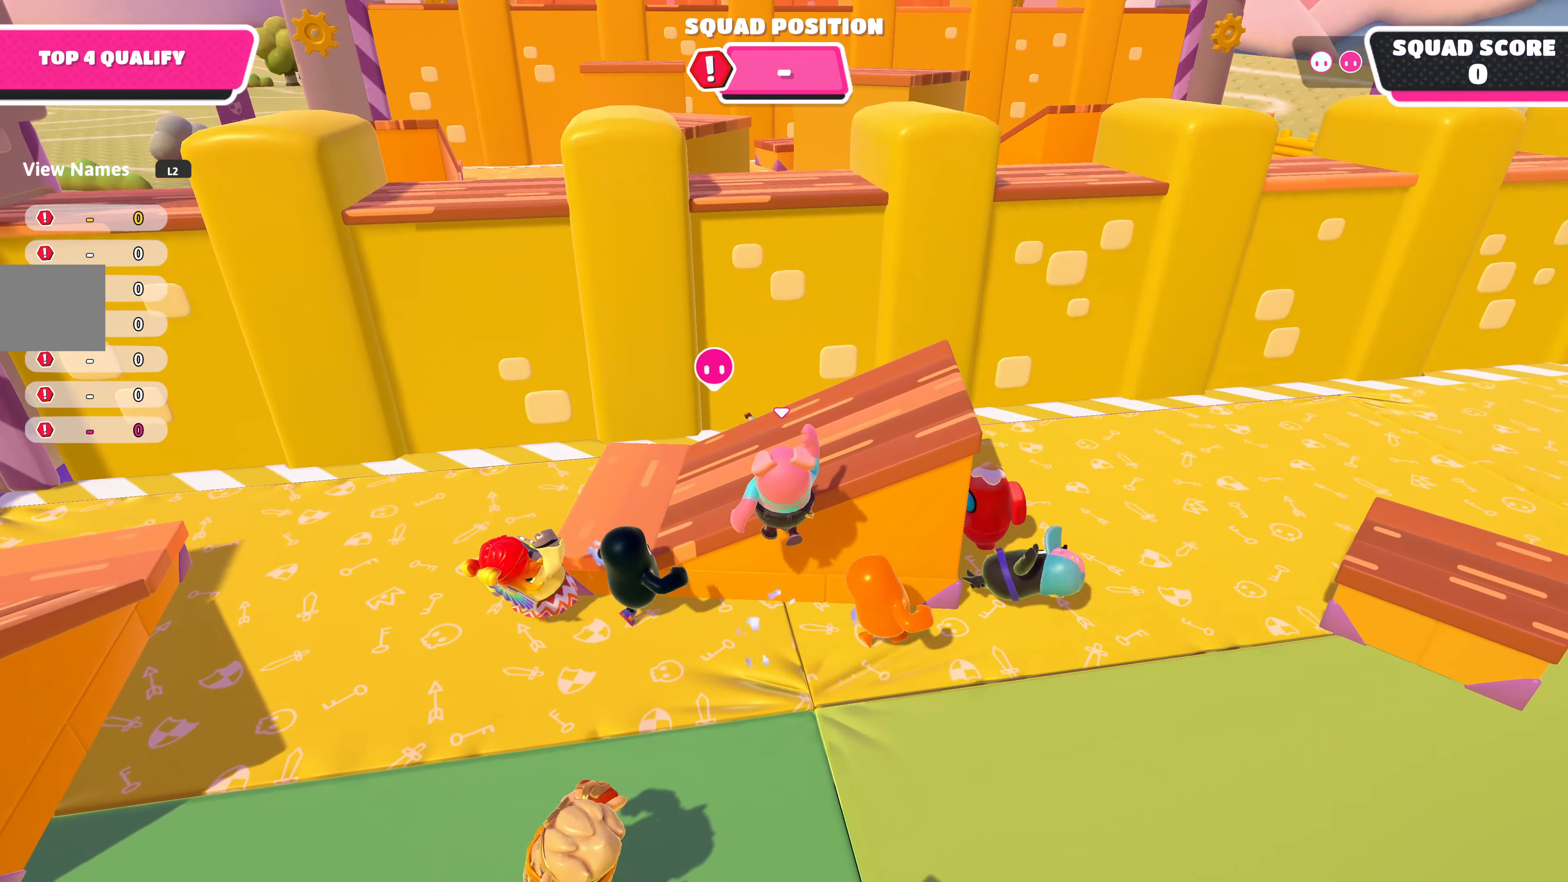
{"buttons": ["CROSS"], "left_stick": "up", "right_stick": "center", "events": [[100, "left_stick", "up"], [216, "CROSS", "up"], [450, "CROSS", "down"]]}
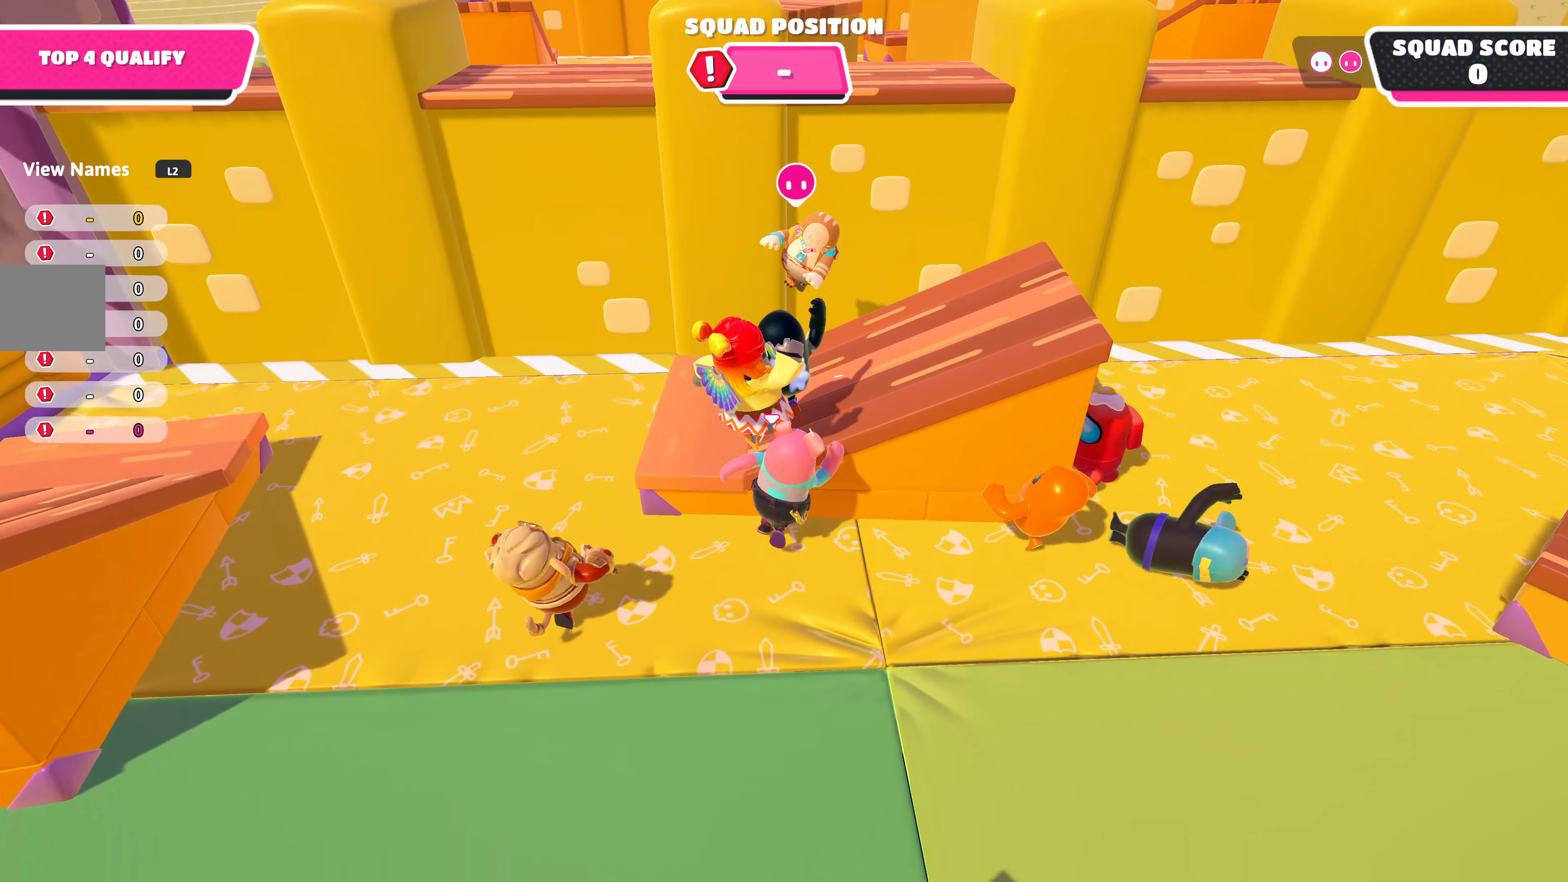
{"buttons": ["CROSS"], "left_stick": "up-right", "right_stick": "center", "events": [[183, "CROSS", "up"], [250, "CROSS", "down"], [350, "left_stick", "up-right"], [383, "CROSS", "up"], [450, "CROSS", "down"]]}
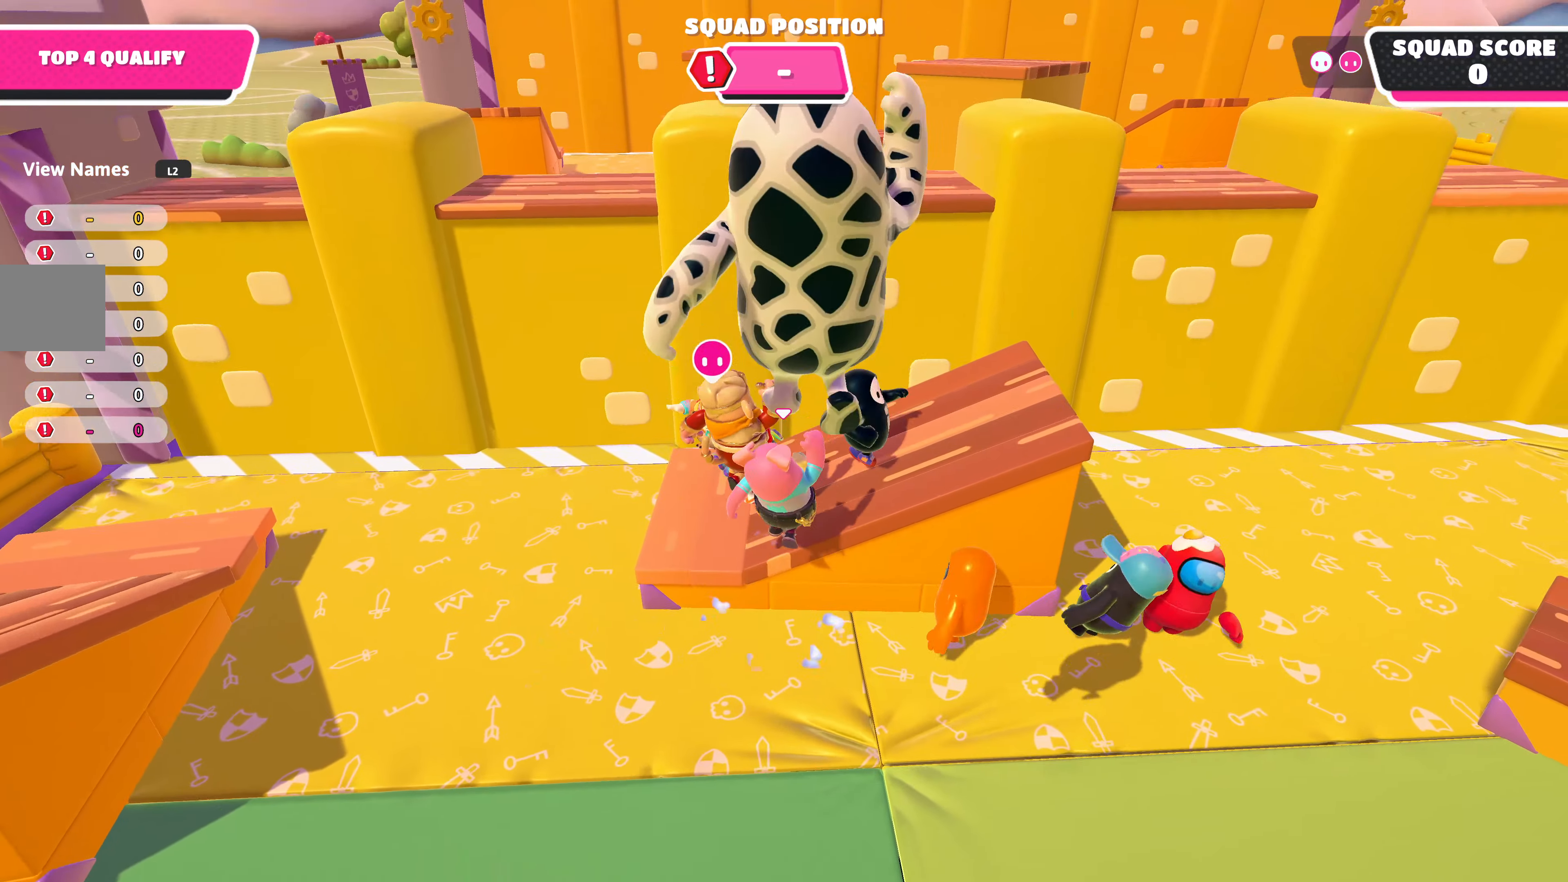
{"buttons": [], "left_stick": "up-right", "right_stick": "center", "events": [[50, "CROSS", "up"]]}